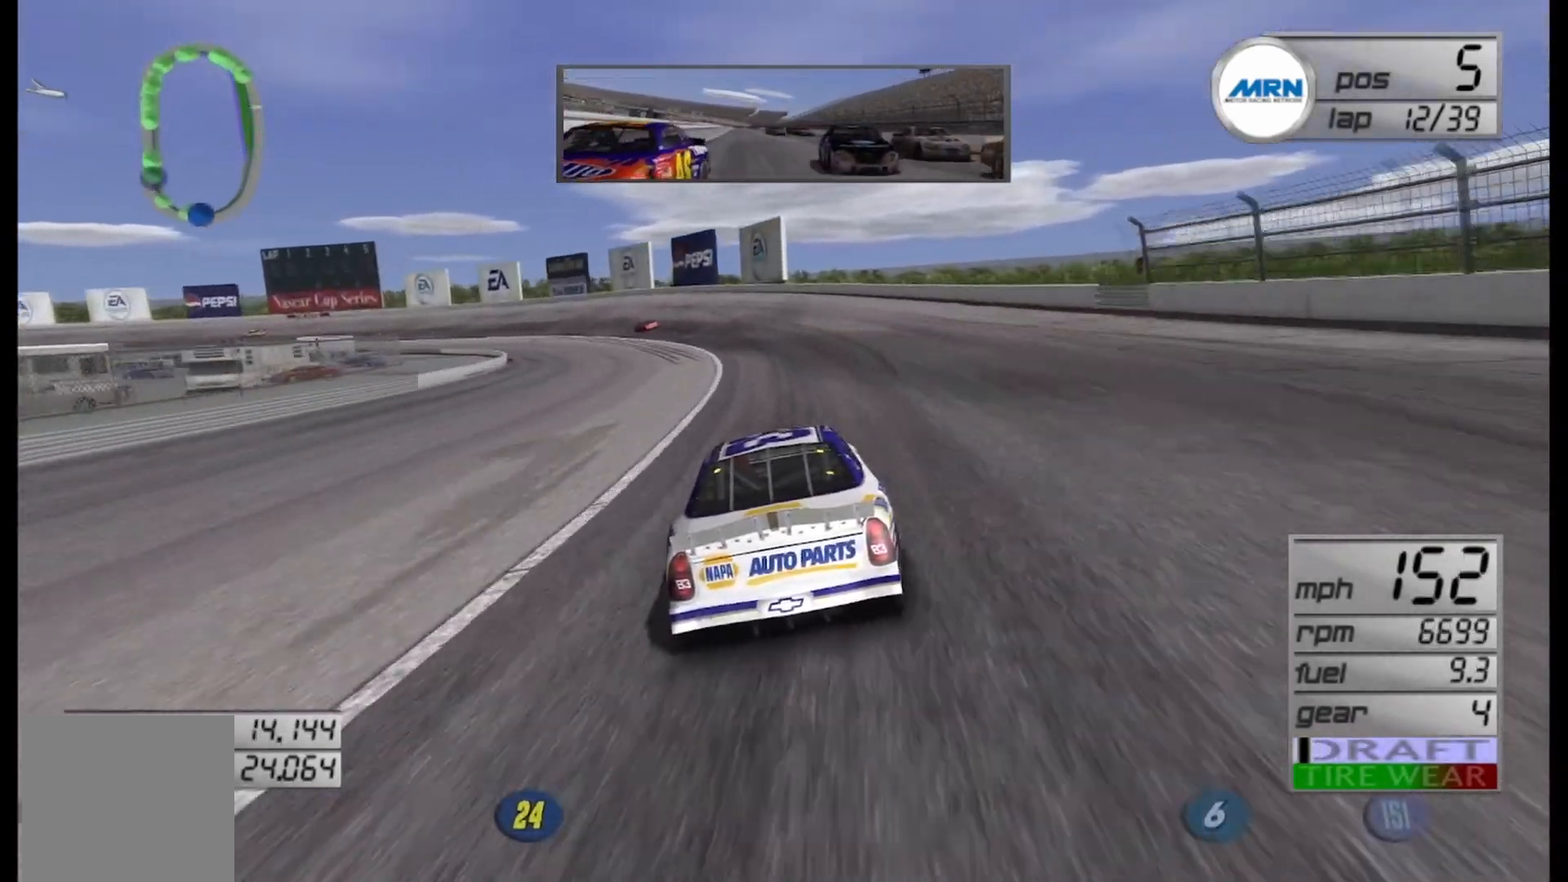
Gameplay with a controller (Xbox layout); each line is a JSON object with the inputs held at the frame after it. "events" lists button and stick changes between this image and that frame as [ms after this image, input, new state], when the widget could be followed in between.
{"buttons": [], "left_stick": "left", "right_stick": "center", "events": [[83, "L2", "up"], [125, "L2", "down"], [500, "L2", "up"]]}
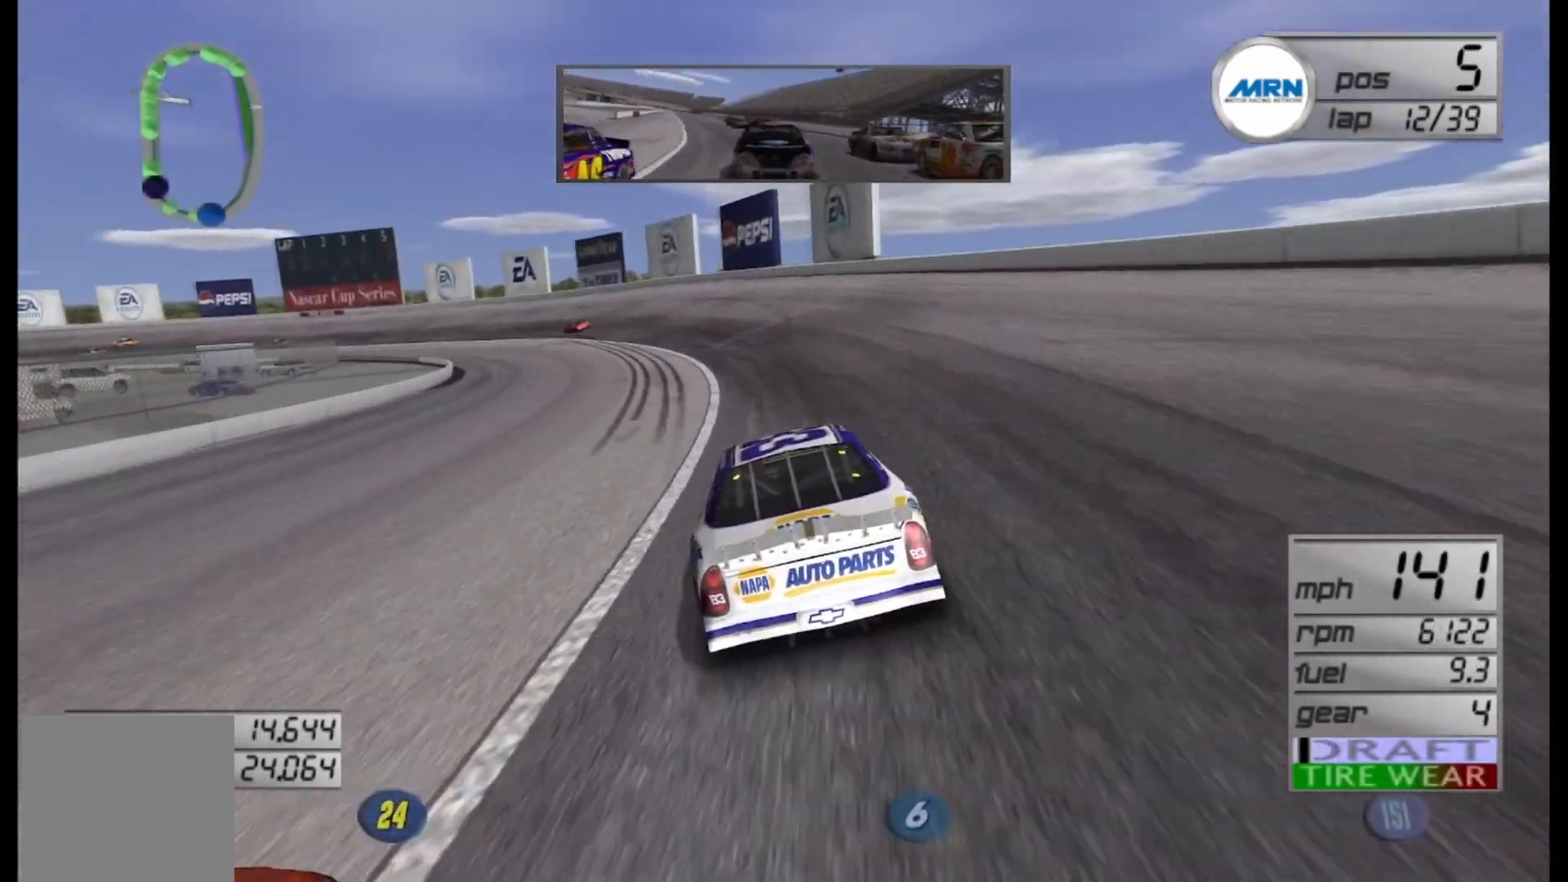
{"buttons": ["L2"], "left_stick": "left", "right_stick": "center", "events": [[125, "L2", "down"]]}
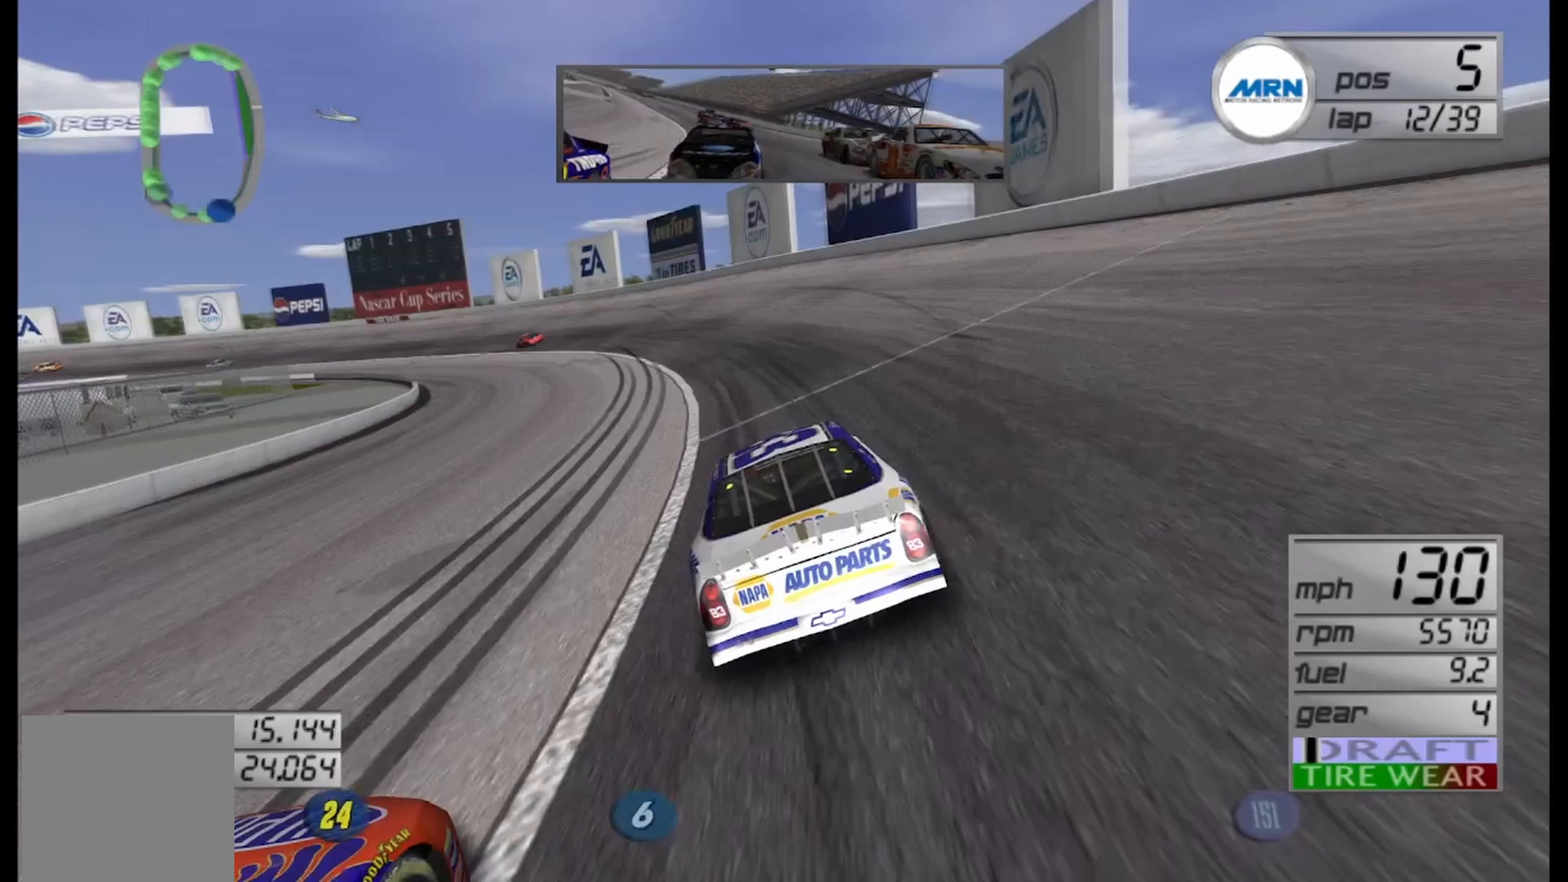
{"buttons": [], "left_stick": "left", "right_stick": "center", "events": [[167, "L2", "up"]]}
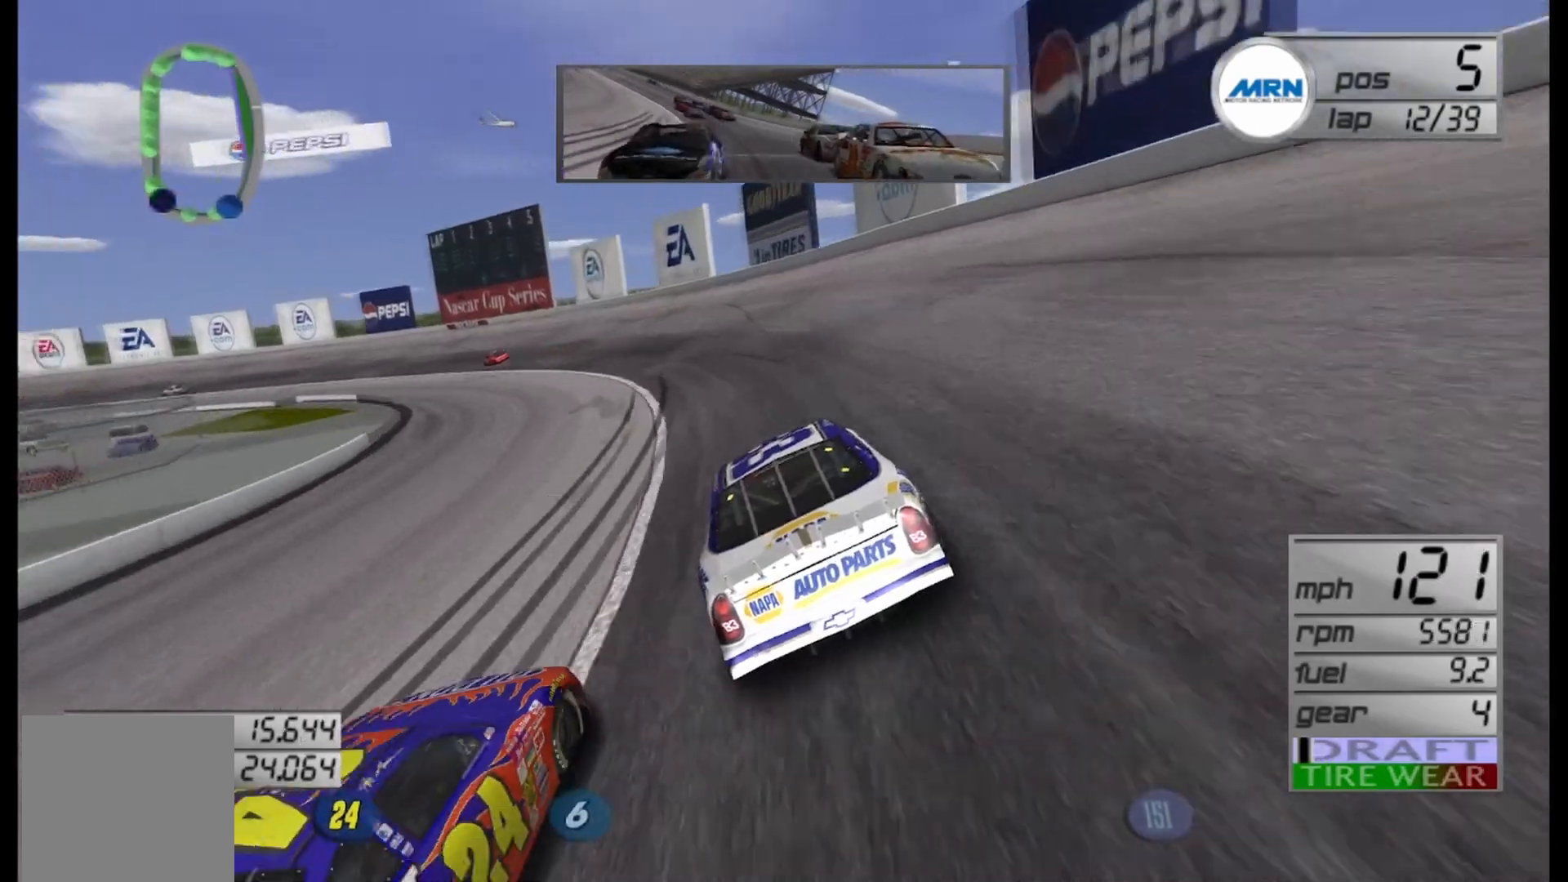
{"buttons": ["R2"], "left_stick": "left", "right_stick": "center", "events": [[42, "R2", "down"]]}
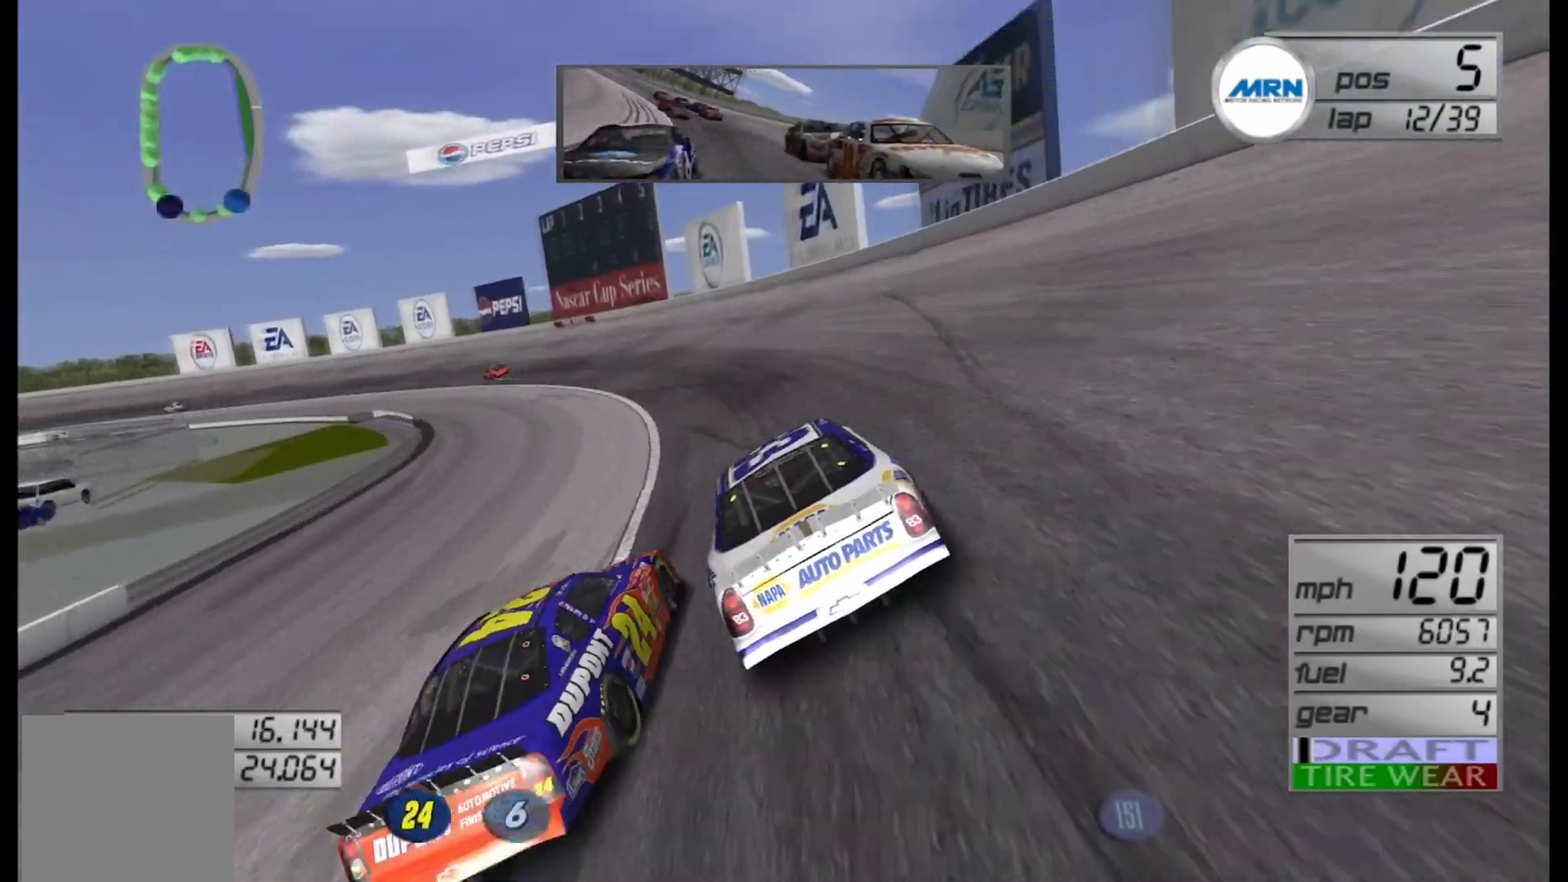
{"buttons": ["R2"], "left_stick": "left", "right_stick": "center", "events": []}
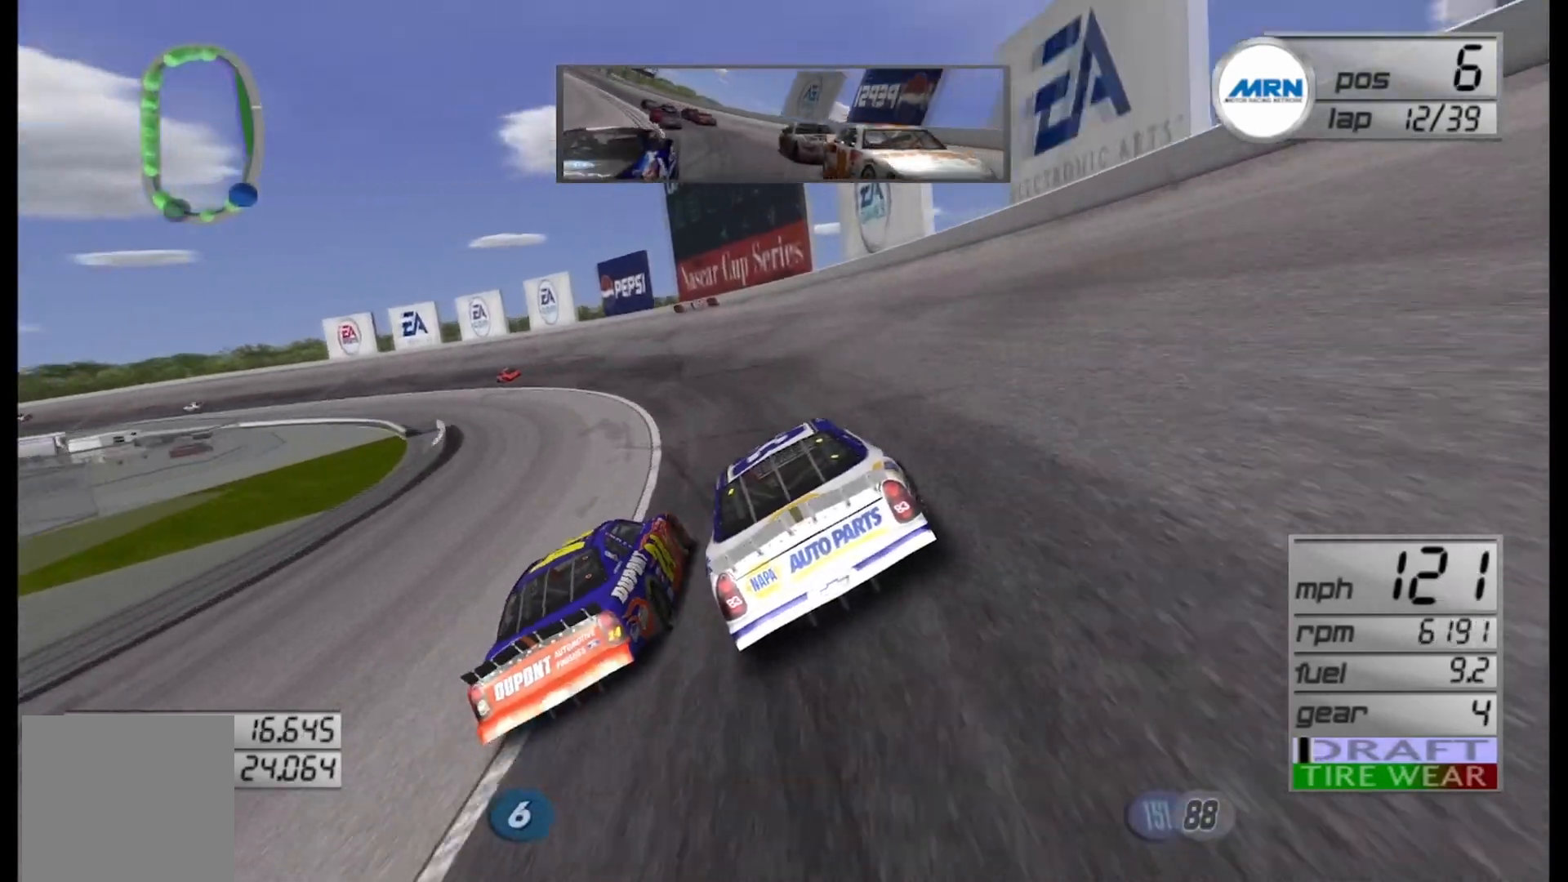
{"buttons": ["R2"], "left_stick": "left", "right_stick": "center", "events": []}
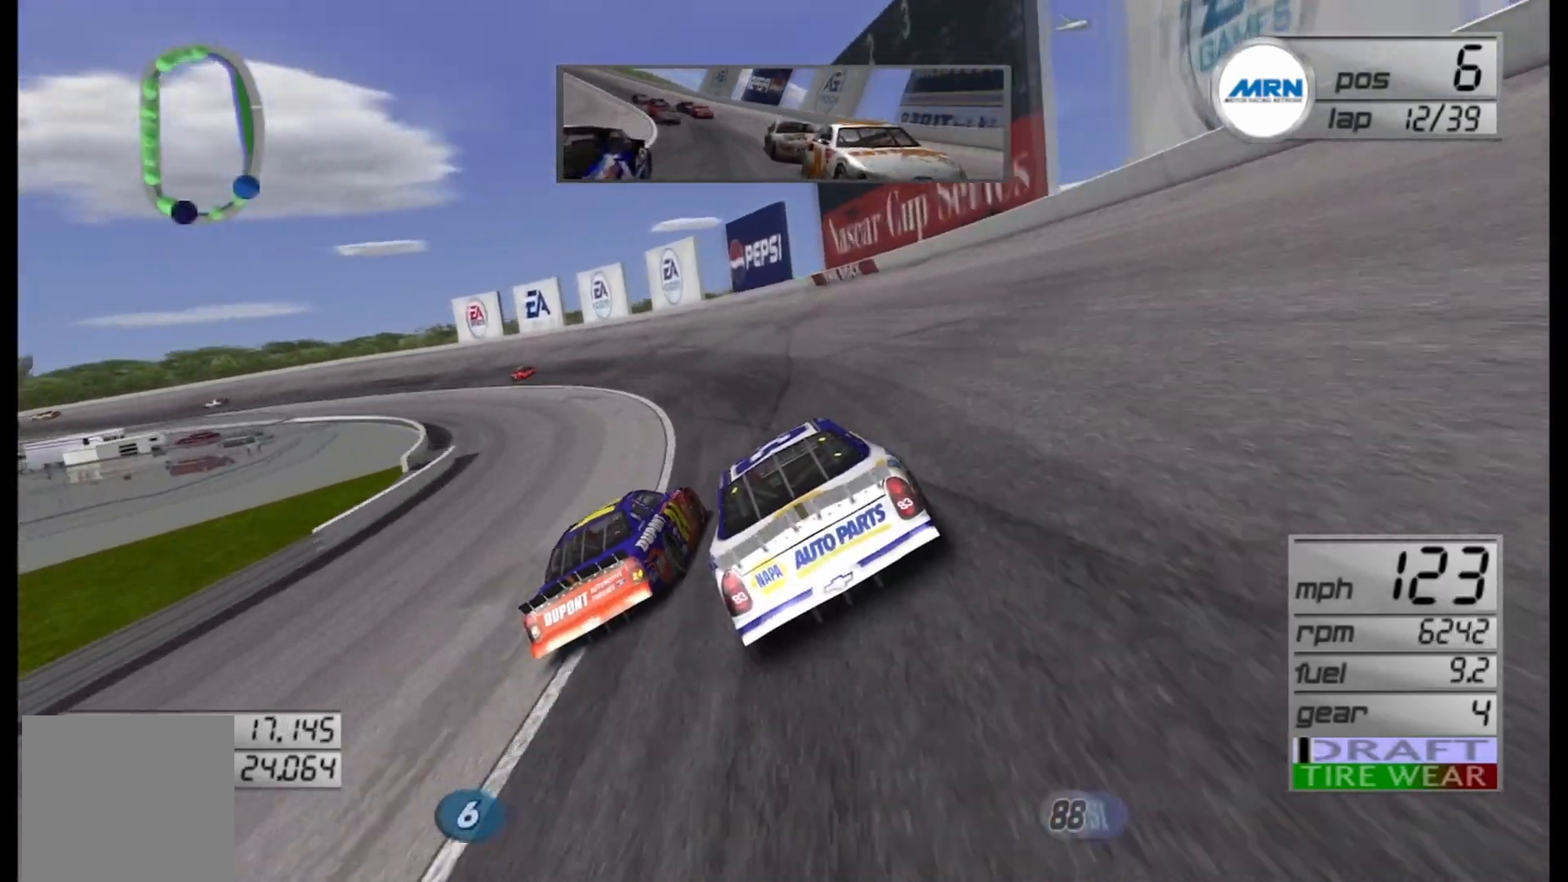
{"buttons": ["R2"], "left_stick": "left", "right_stick": "center", "events": []}
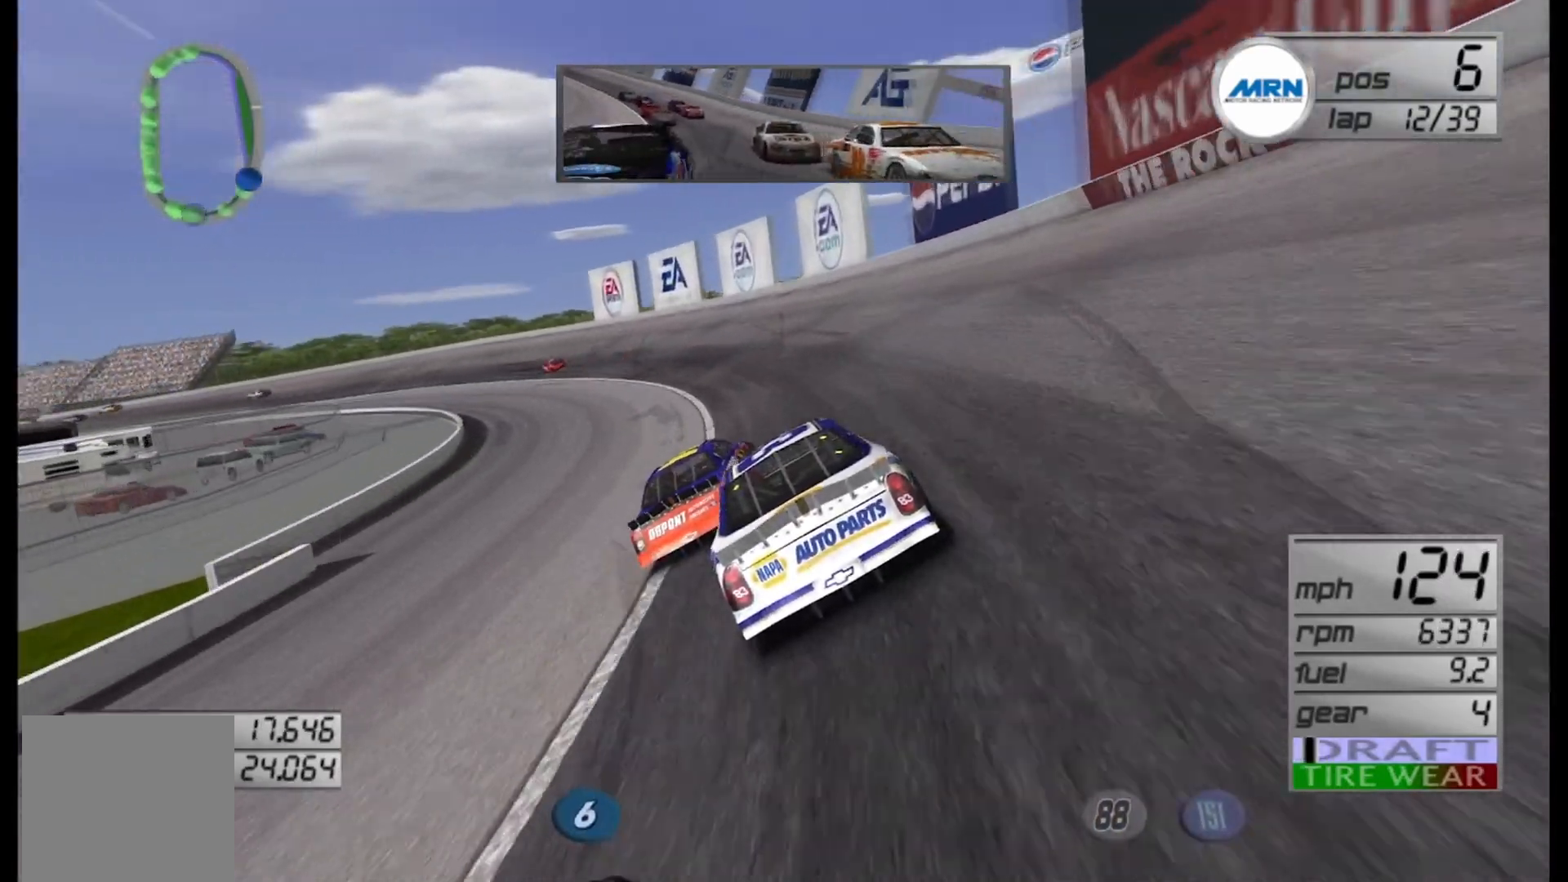
{"buttons": ["R2"], "left_stick": "center", "right_stick": "center", "events": [[500, "left_stick", "center"]]}
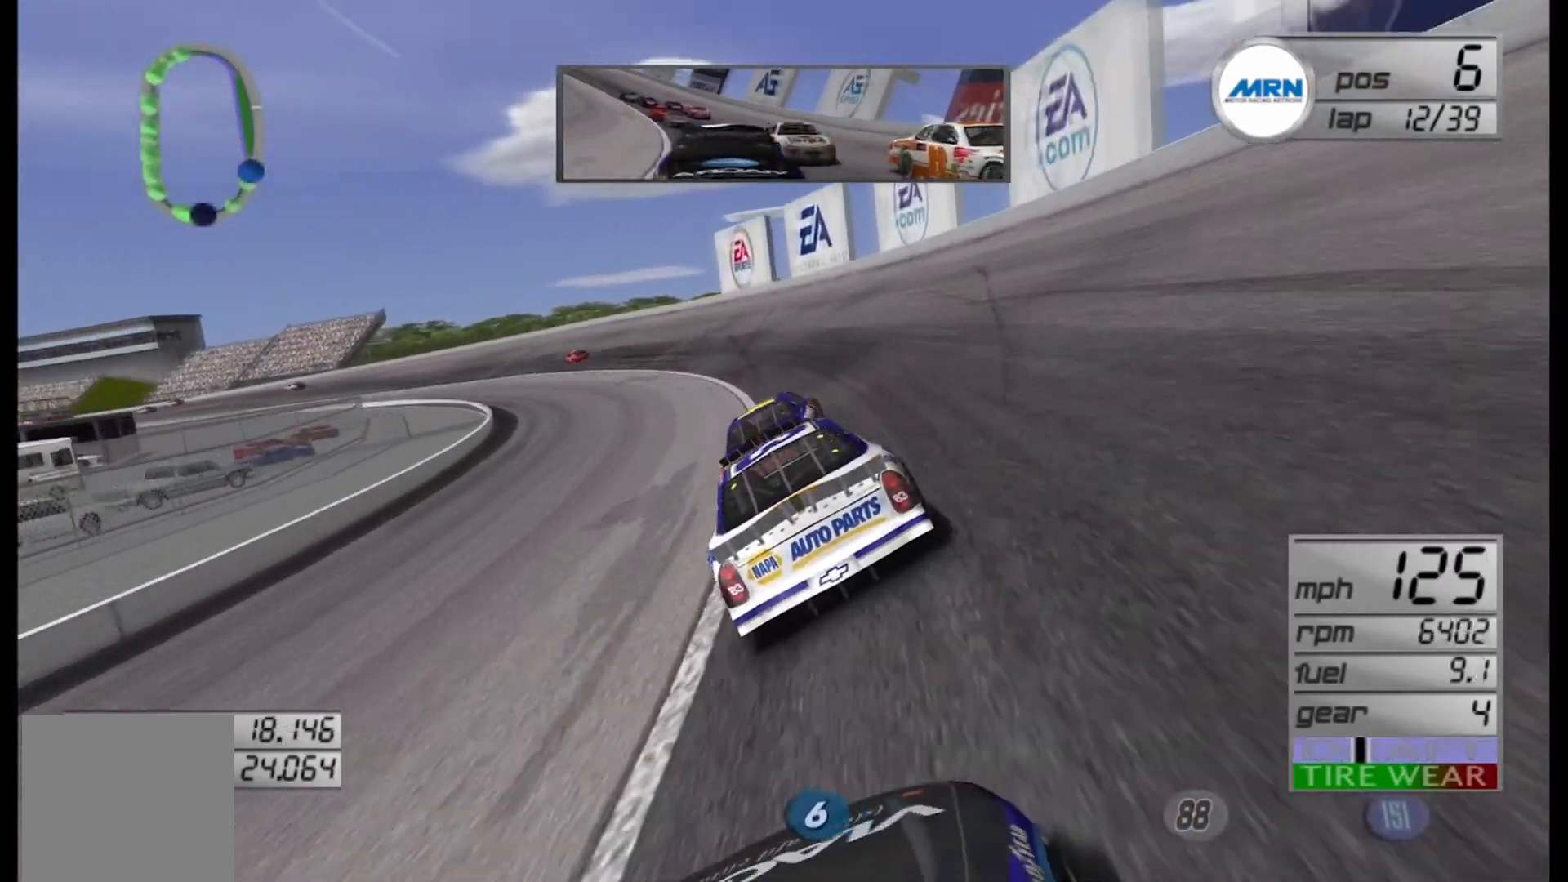
{"buttons": ["R2"], "left_stick": "center", "right_stick": "center", "events": [[208, "left_stick", "left"], [458, "left_stick", "center"]]}
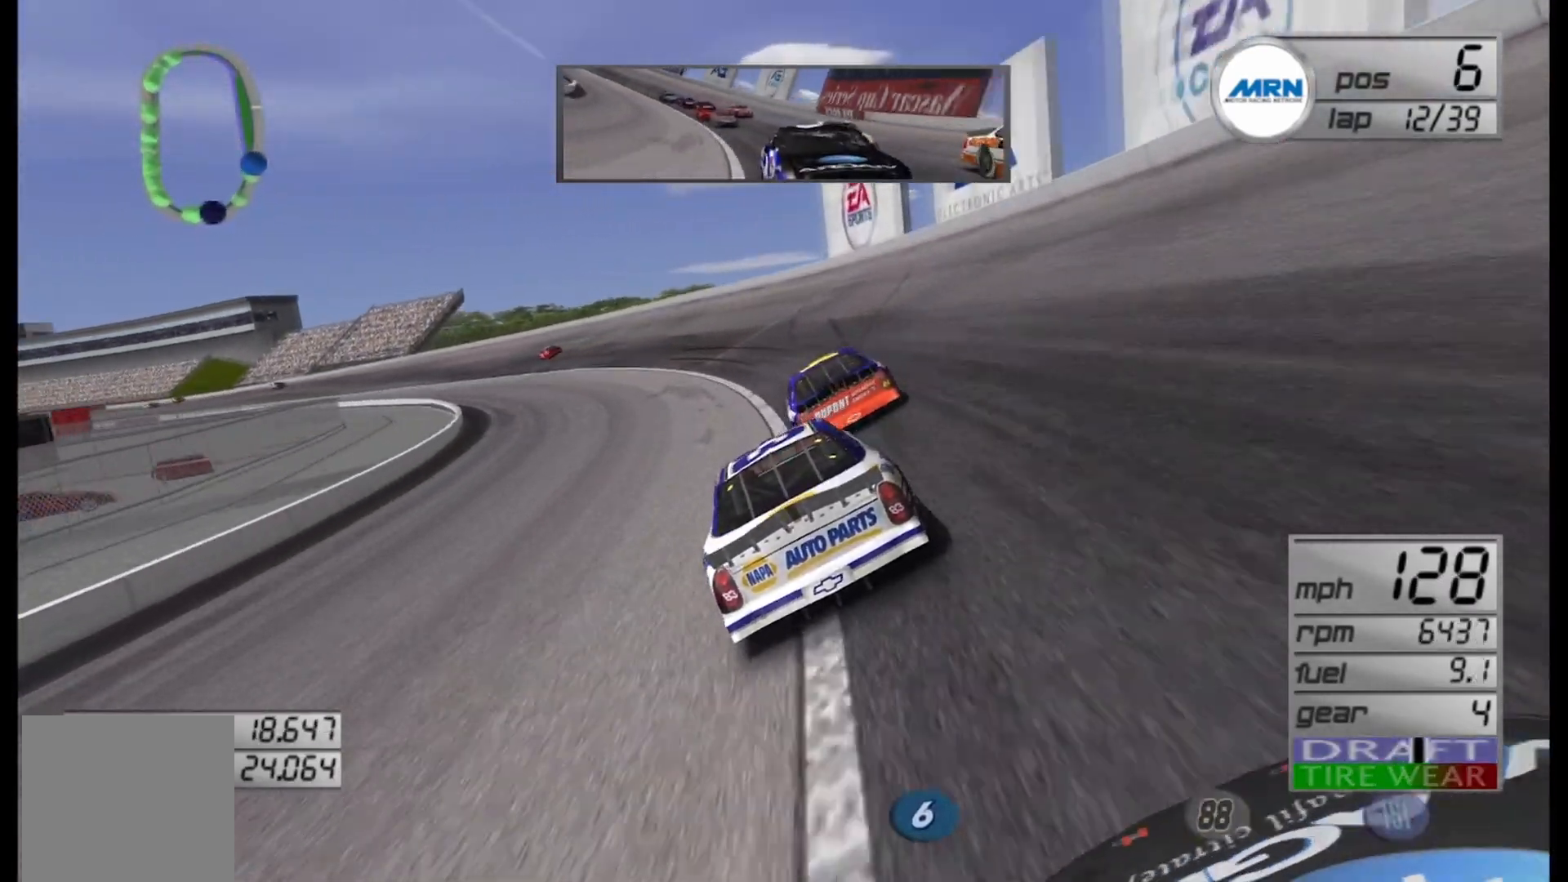
{"buttons": ["R2"], "left_stick": "left", "right_stick": "center", "events": [[125, "left_stick", "left"]]}
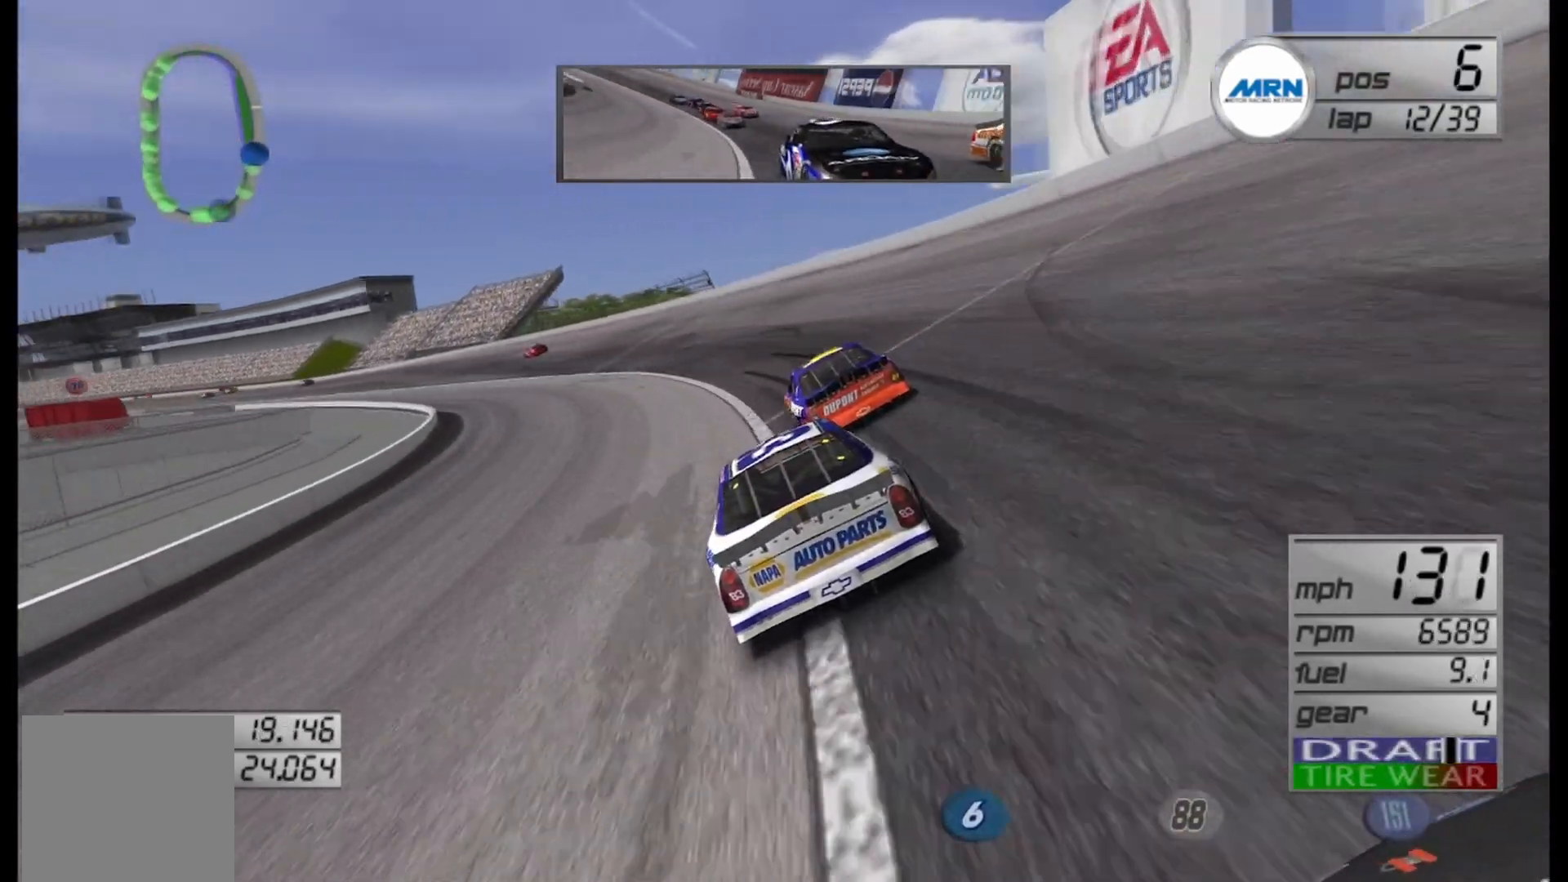
{"buttons": ["R2"], "left_stick": "left", "right_stick": "center", "events": []}
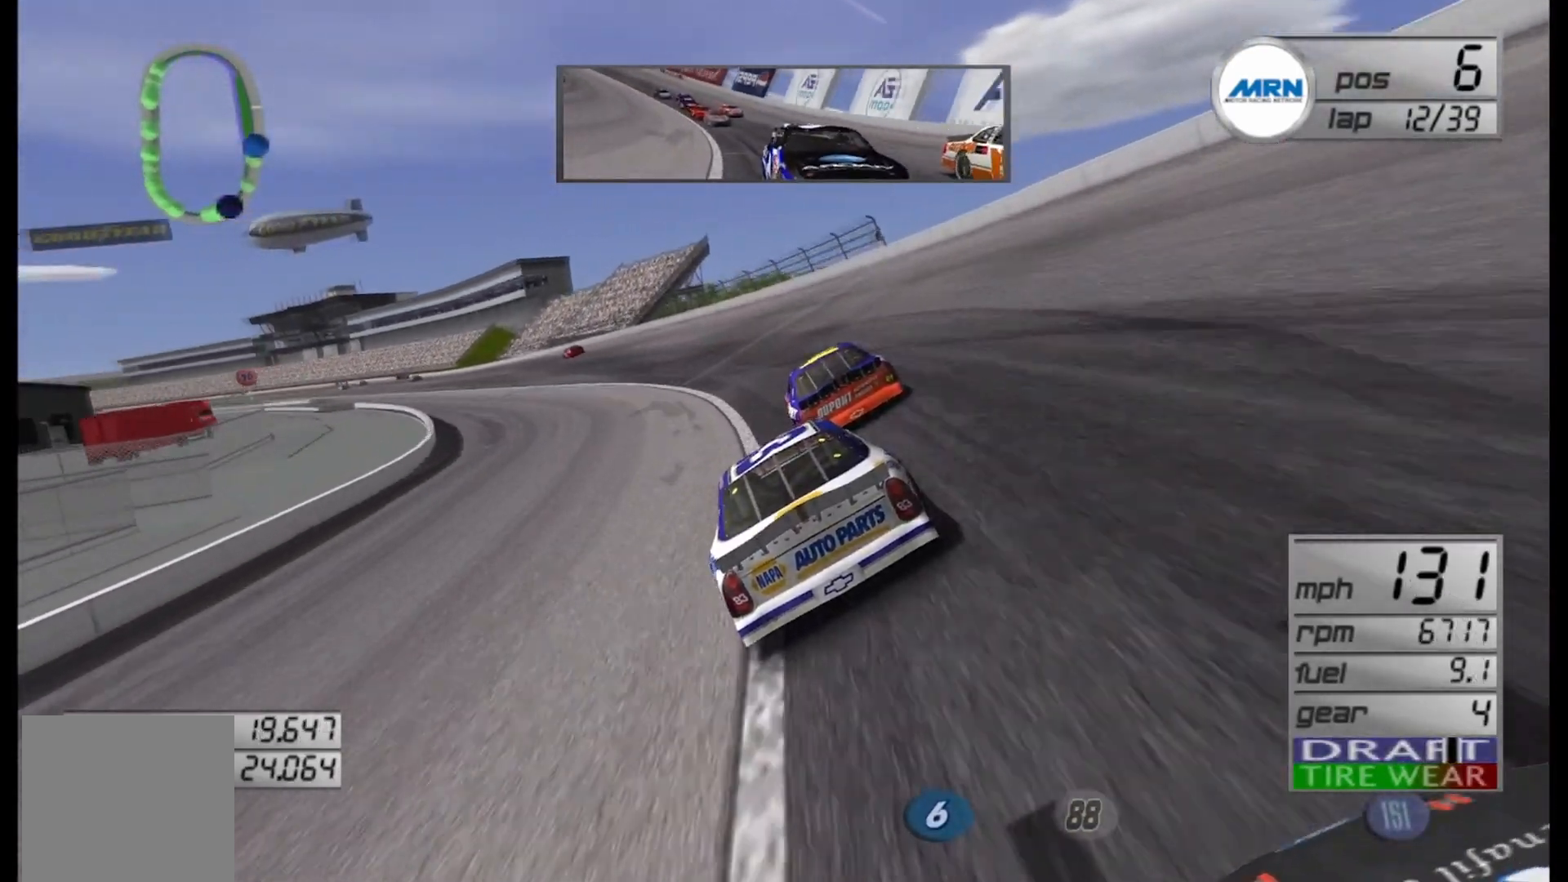
{"buttons": ["R2"], "left_stick": "left", "right_stick": "center", "events": []}
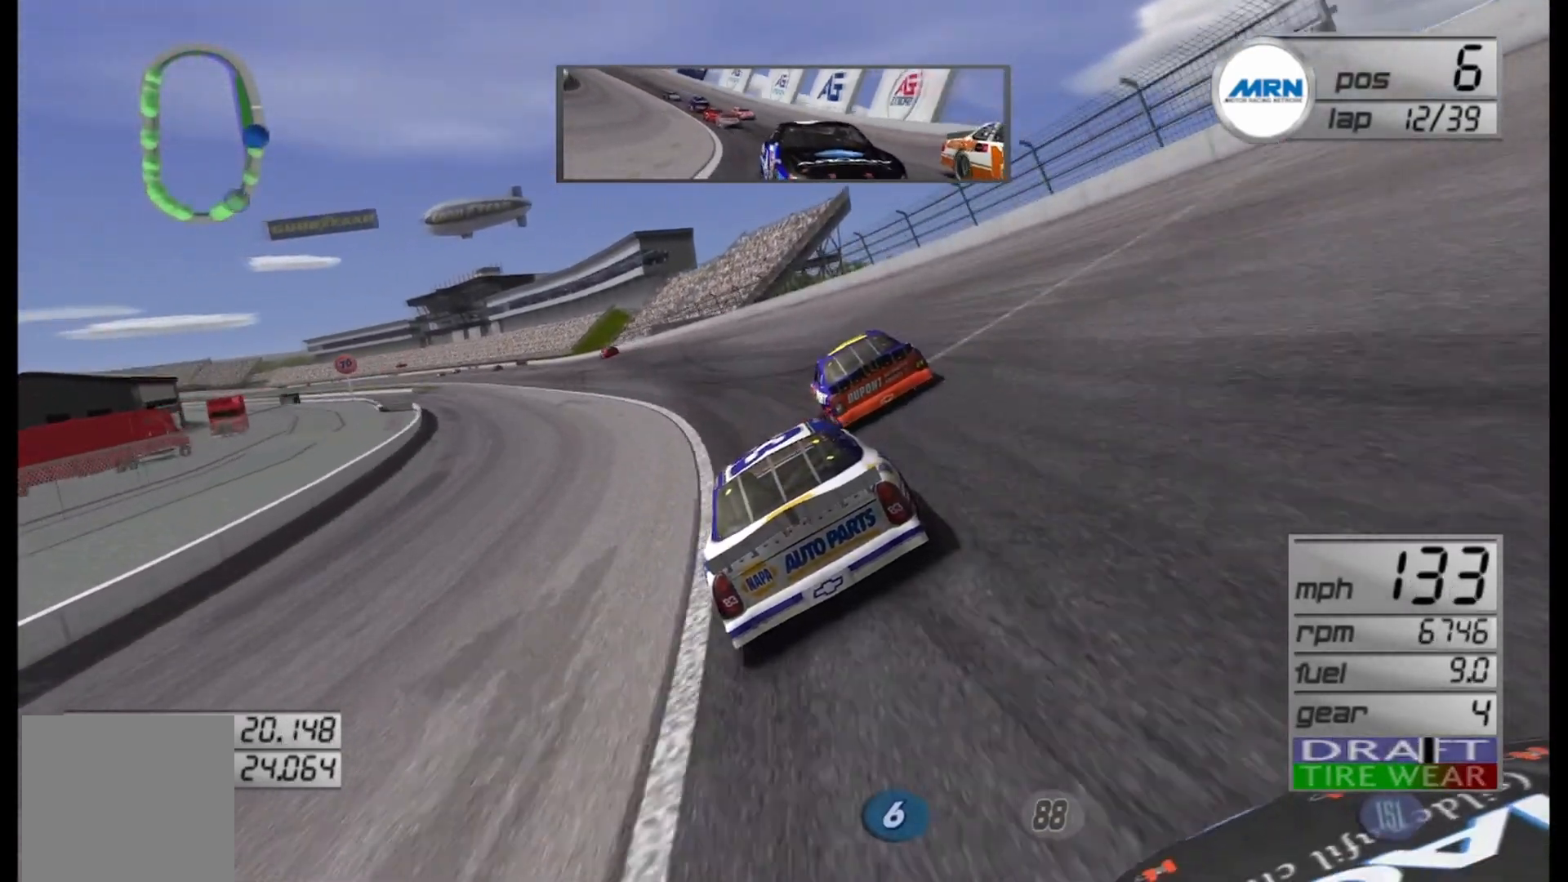
{"buttons": ["R2"], "left_stick": "left", "right_stick": "center", "events": [[375, "left_stick", "center"], [458, "left_stick", "left"]]}
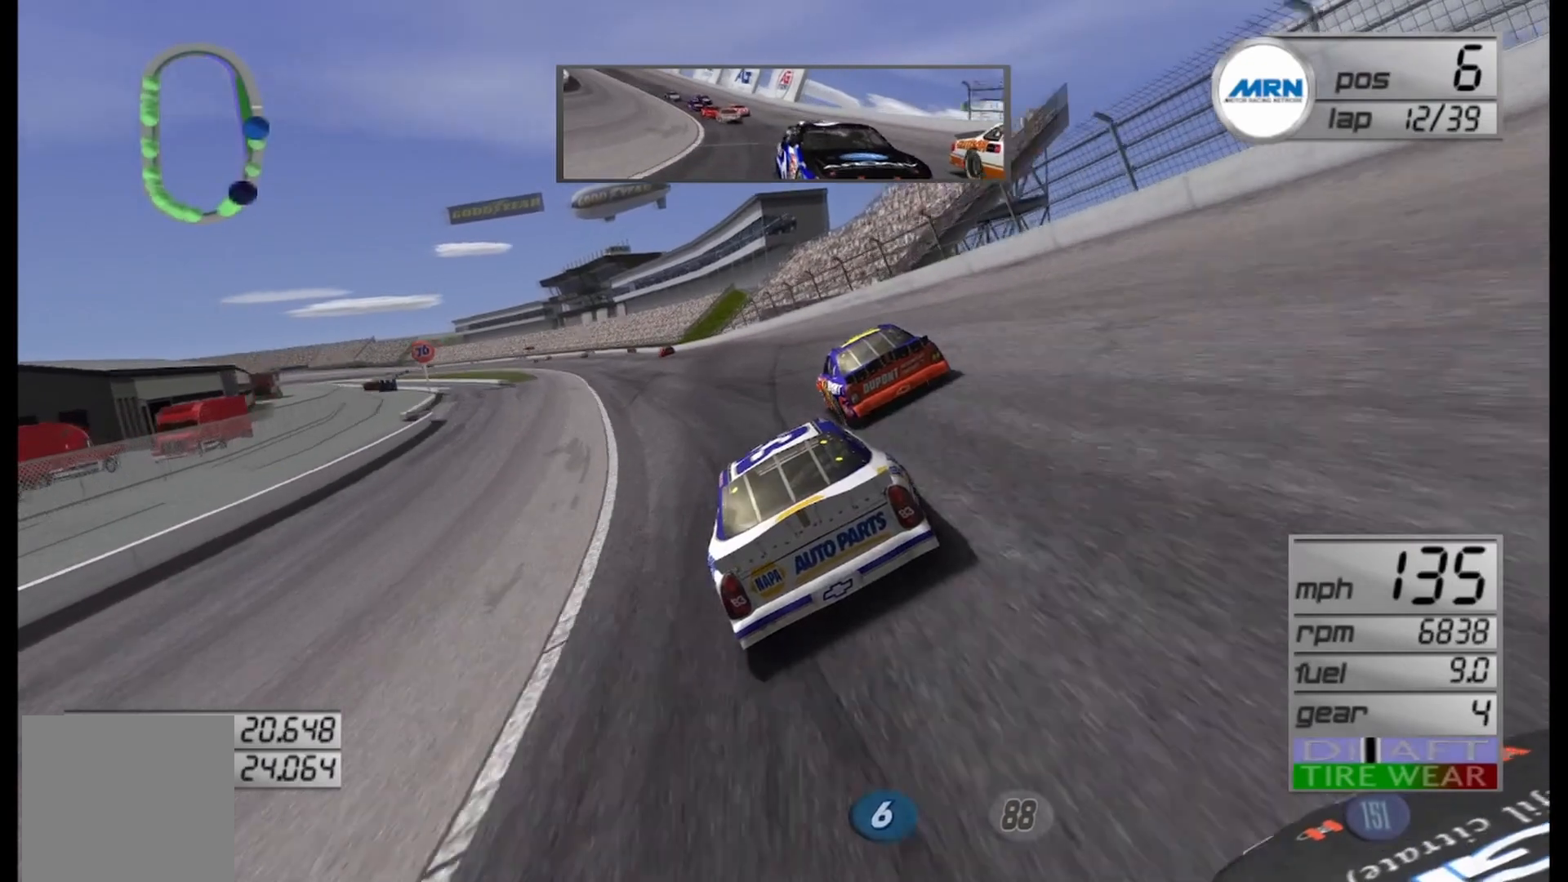
{"buttons": ["R2"], "left_stick": "left", "right_stick": "center", "events": [[125, "left_stick", "center"], [208, "left_stick", "left"]]}
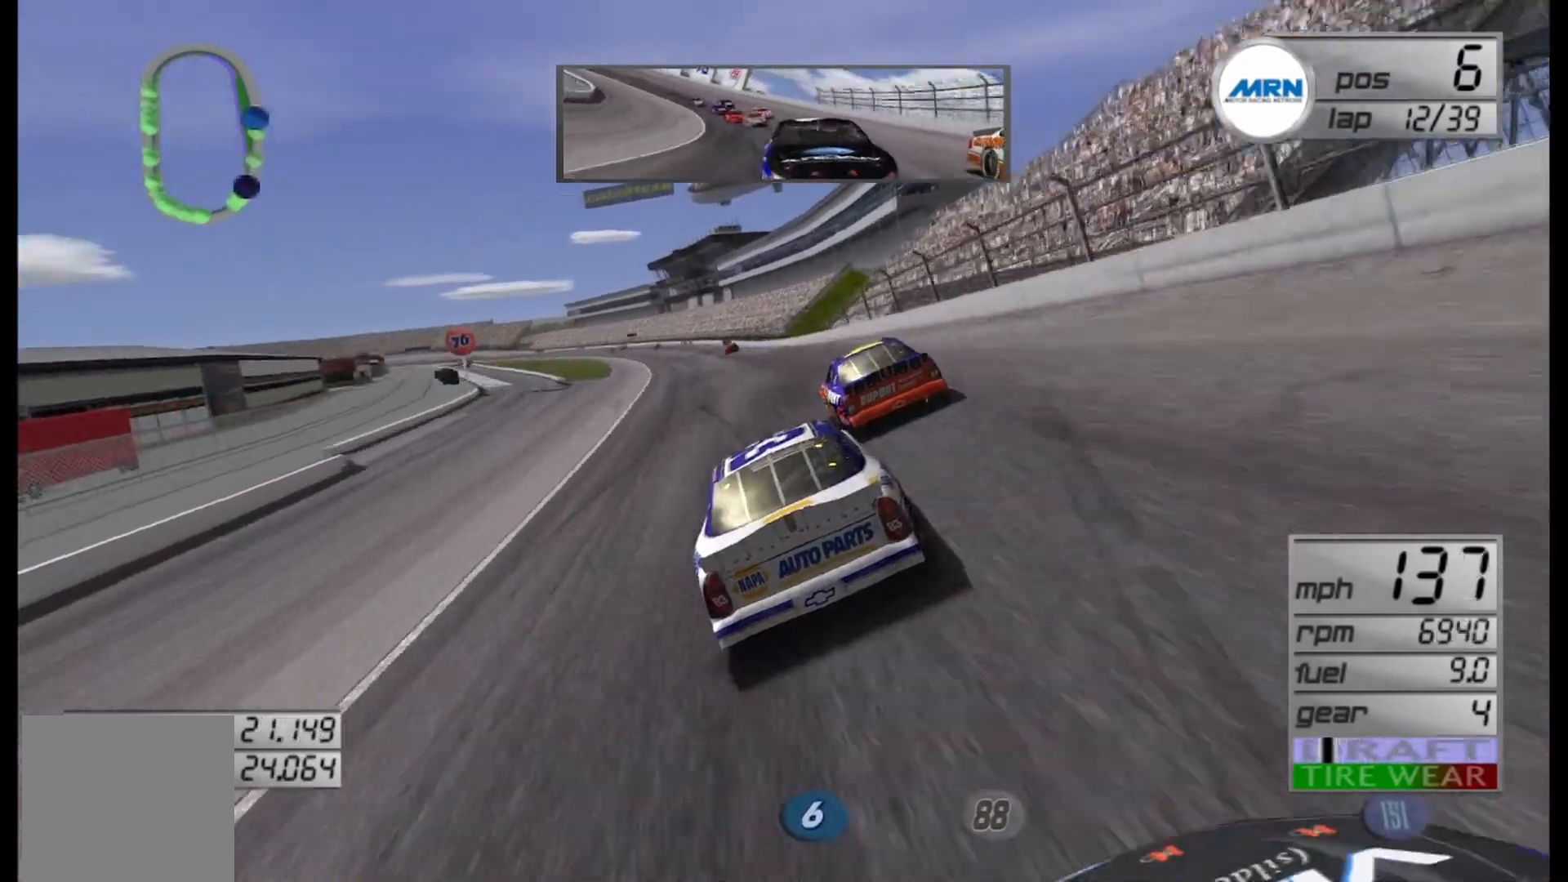
{"buttons": ["R2"], "left_stick": "left", "right_stick": "center", "events": [[42, "left_stick", "center"], [500, "left_stick", "left"]]}
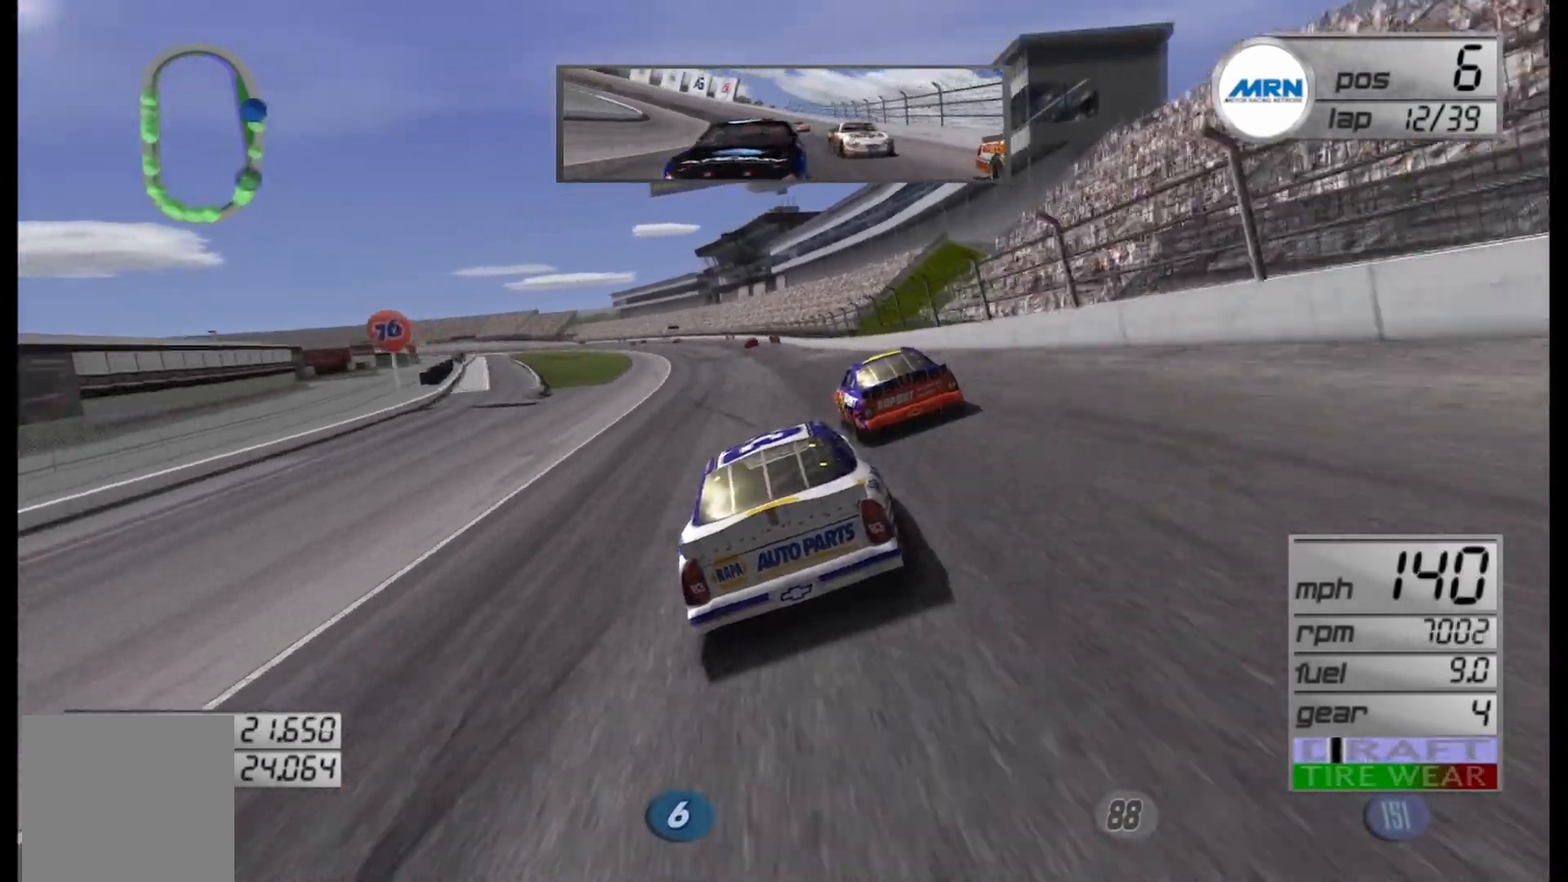
{"buttons": ["R2"], "left_stick": "left", "right_stick": "center", "events": [[167, "left_stick", "center"], [458, "left_stick", "left"]]}
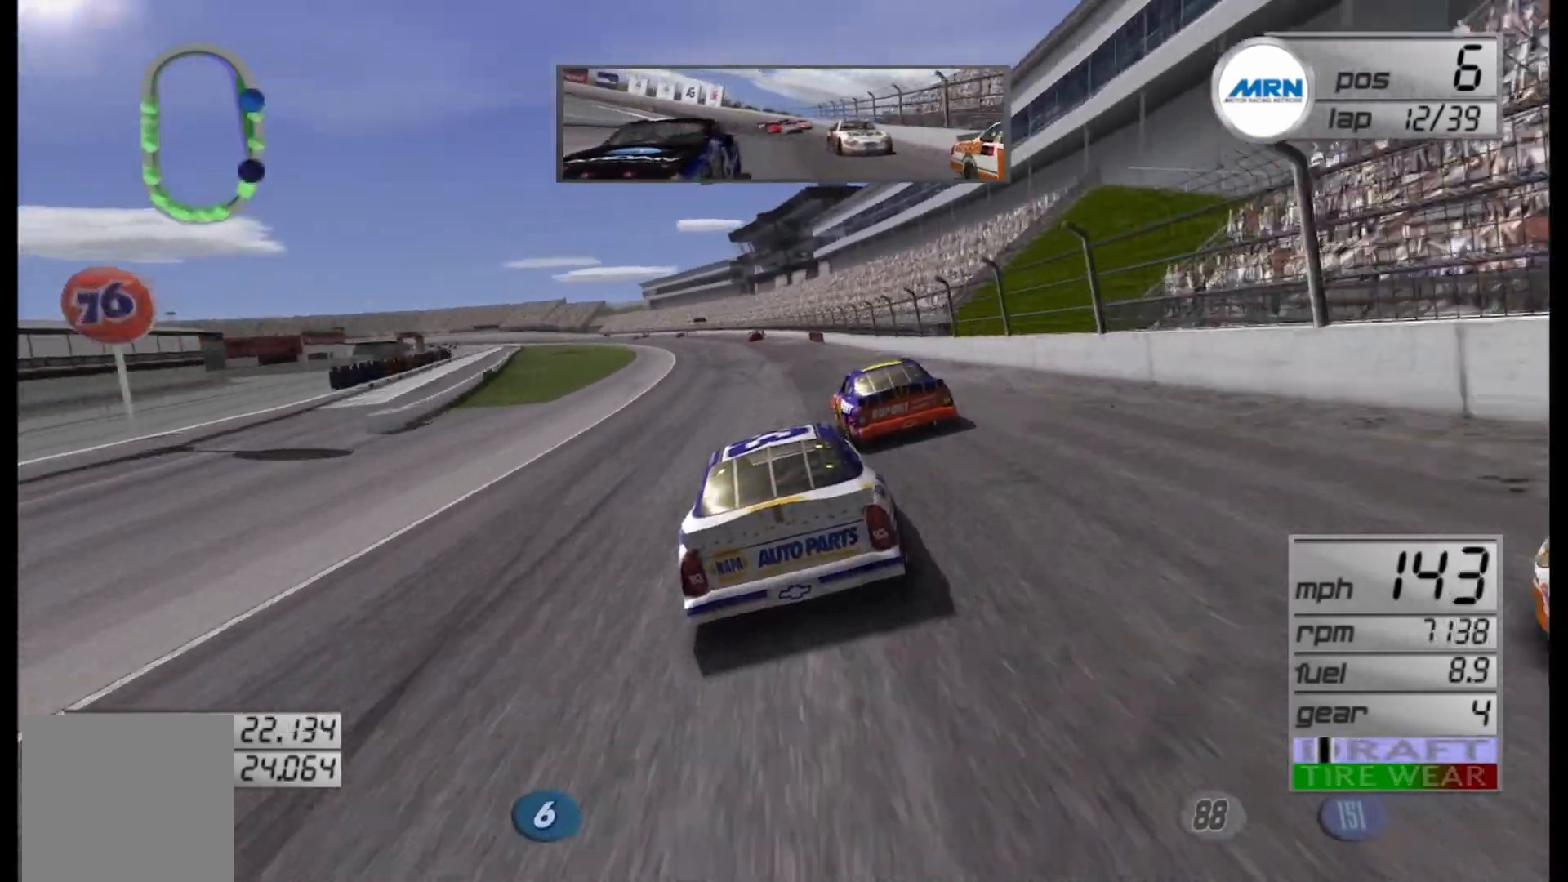
{"buttons": ["R2"], "left_stick": "center", "right_stick": "center", "events": [[83, "left_stick", "center"]]}
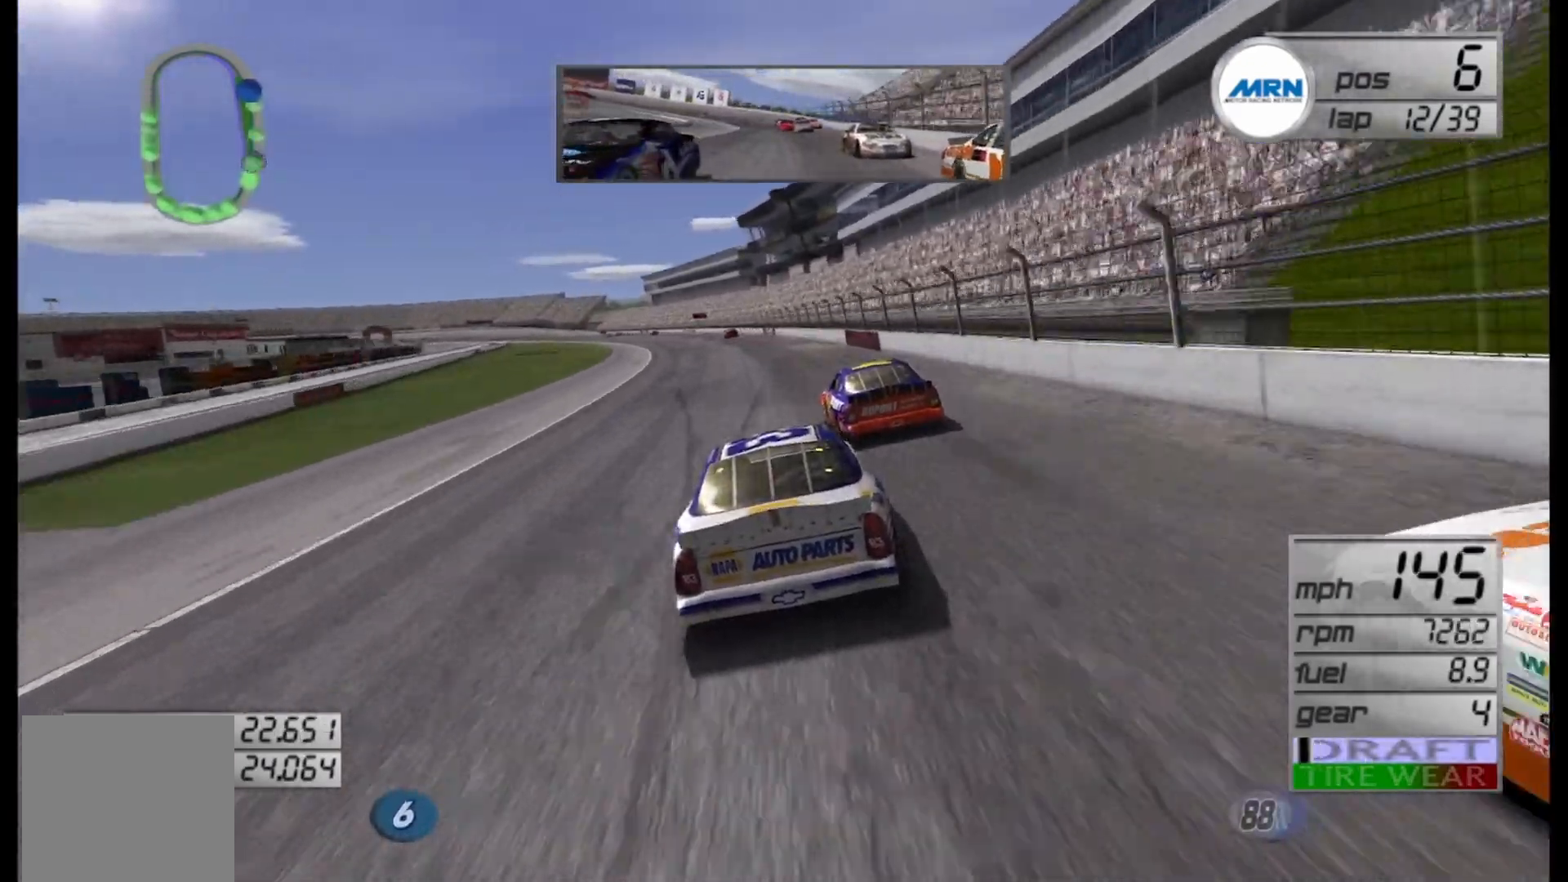
{"buttons": ["R2"], "left_stick": "center", "right_stick": "center", "events": [[83, "left_stick", "left"], [208, "left_stick", "center"]]}
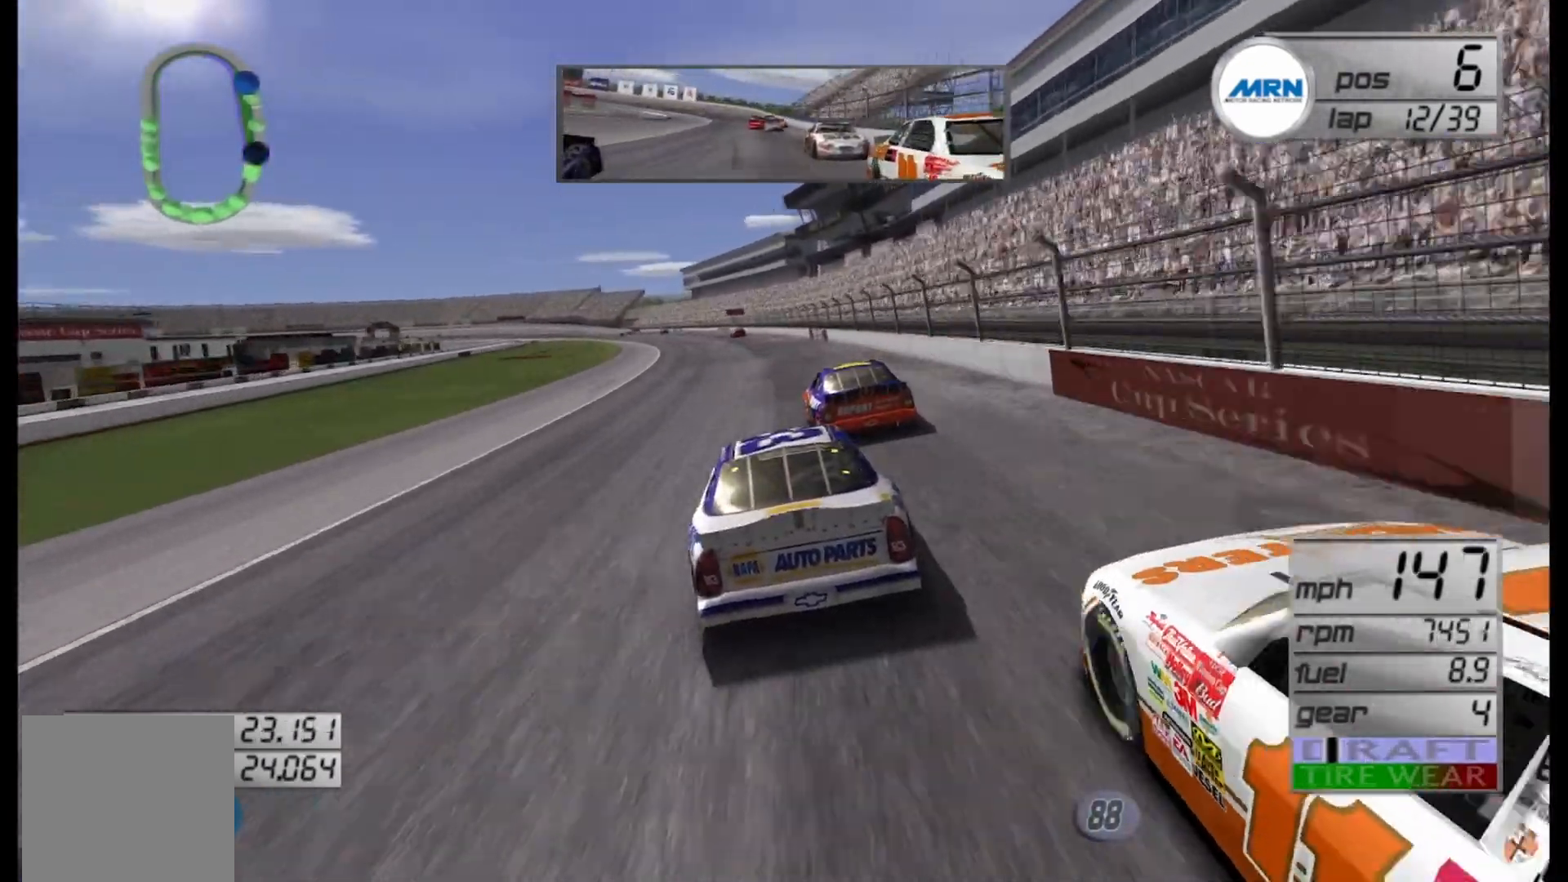
{"buttons": ["R2"], "left_stick": "left", "right_stick": "center", "events": [[417, "left_stick", "left"]]}
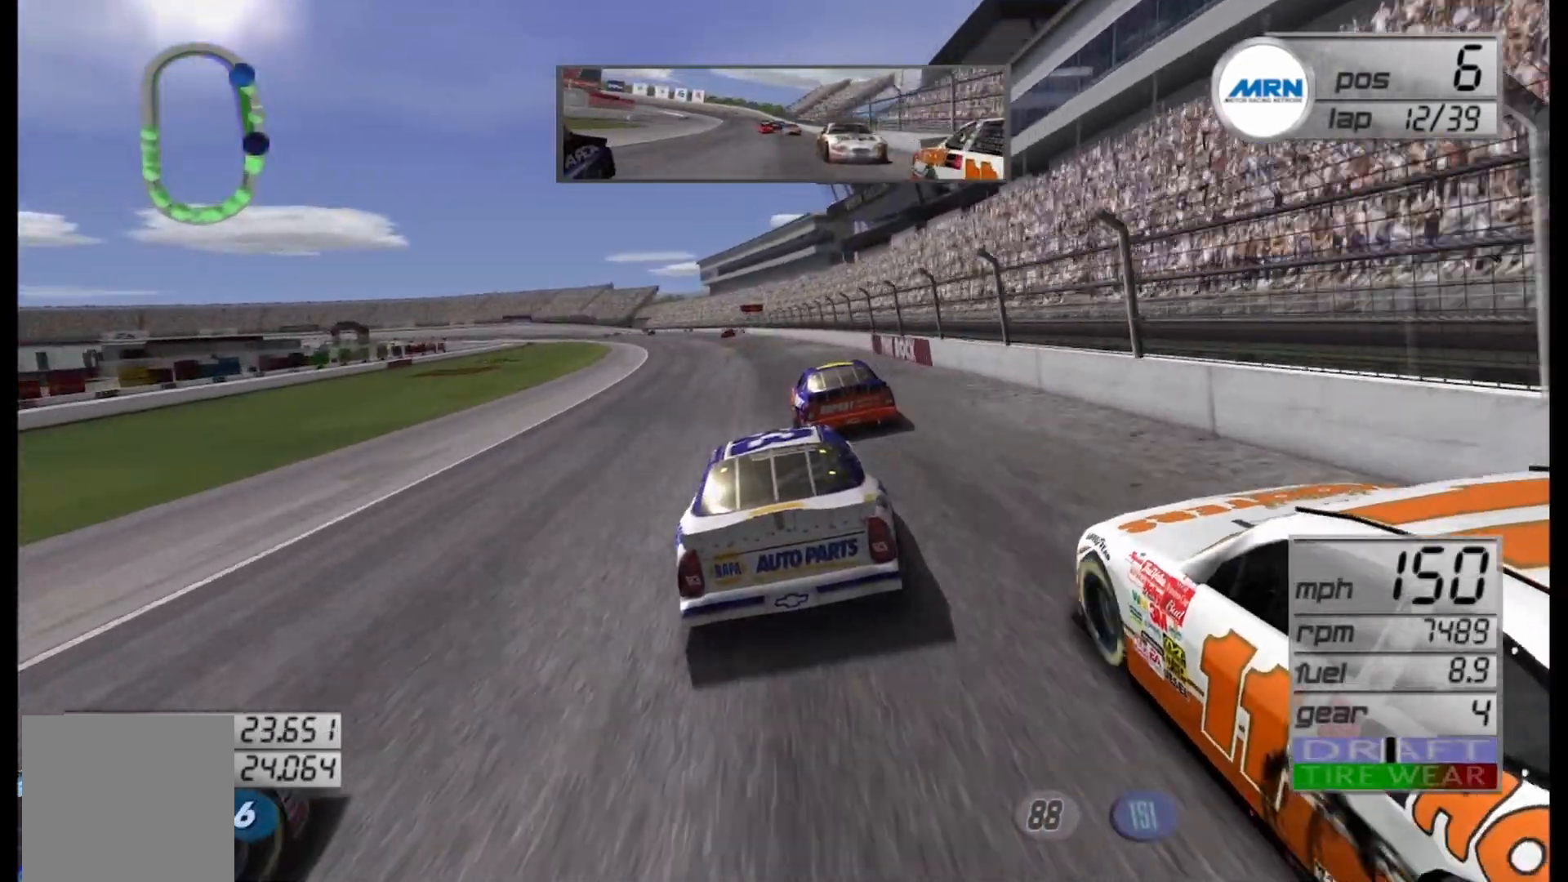
{"buttons": ["R2"], "left_stick": "left", "right_stick": "center", "events": [[83, "left_stick", "center"], [458, "left_stick", "left"]]}
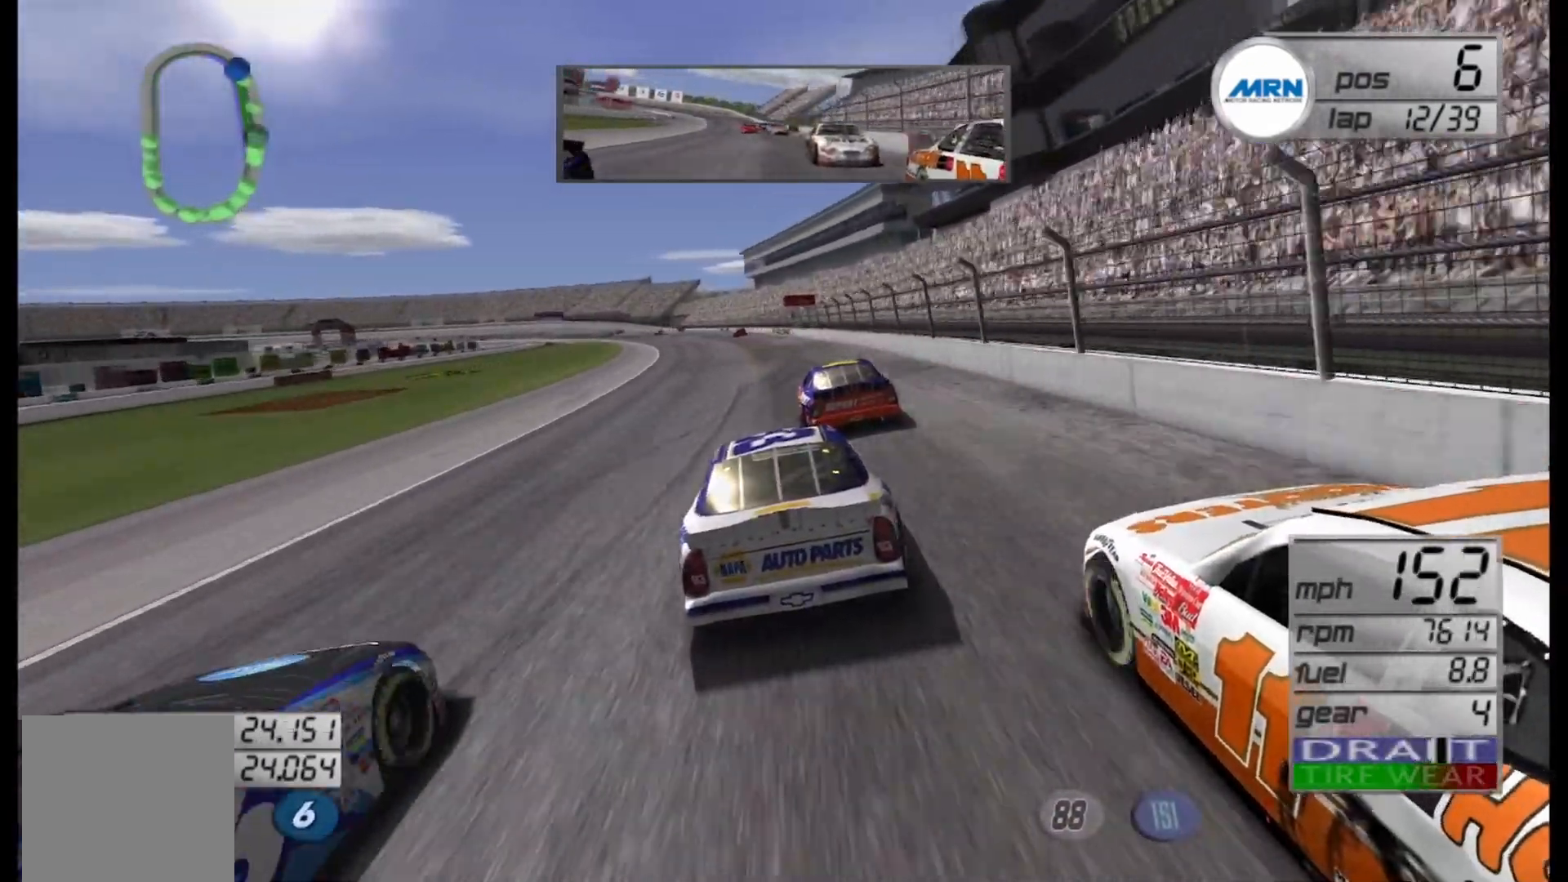
{"buttons": ["R2"], "left_stick": "center", "right_stick": "center", "events": [[167, "left_stick", "center"]]}
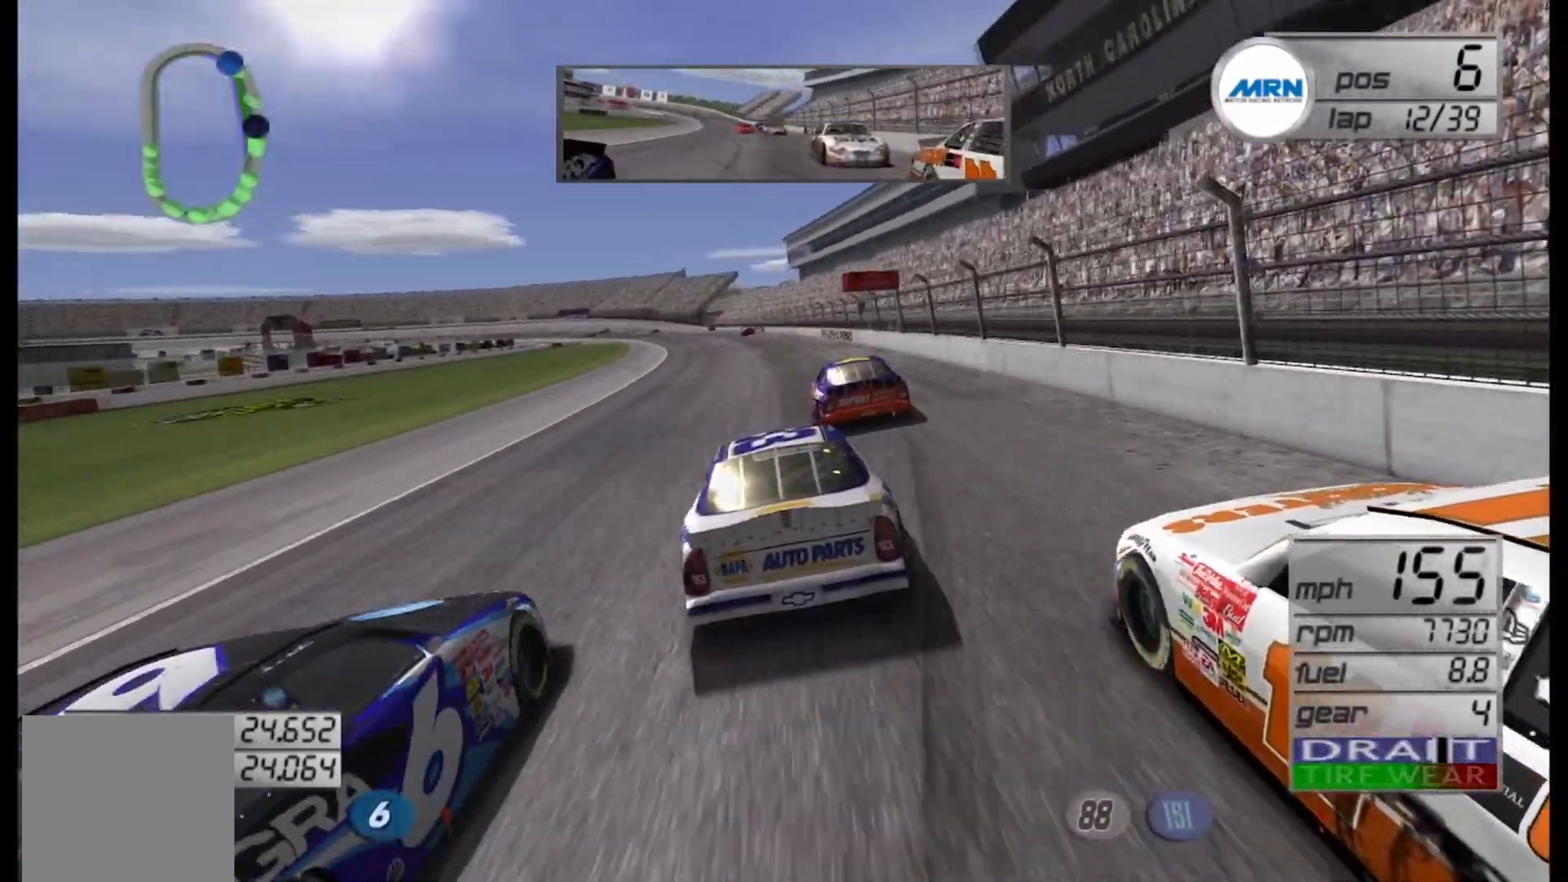
{"buttons": ["R2"], "left_stick": "left", "right_stick": "center", "events": [[125, "left_stick", "left"], [292, "left_stick", "center"], [417, "left_stick", "left"]]}
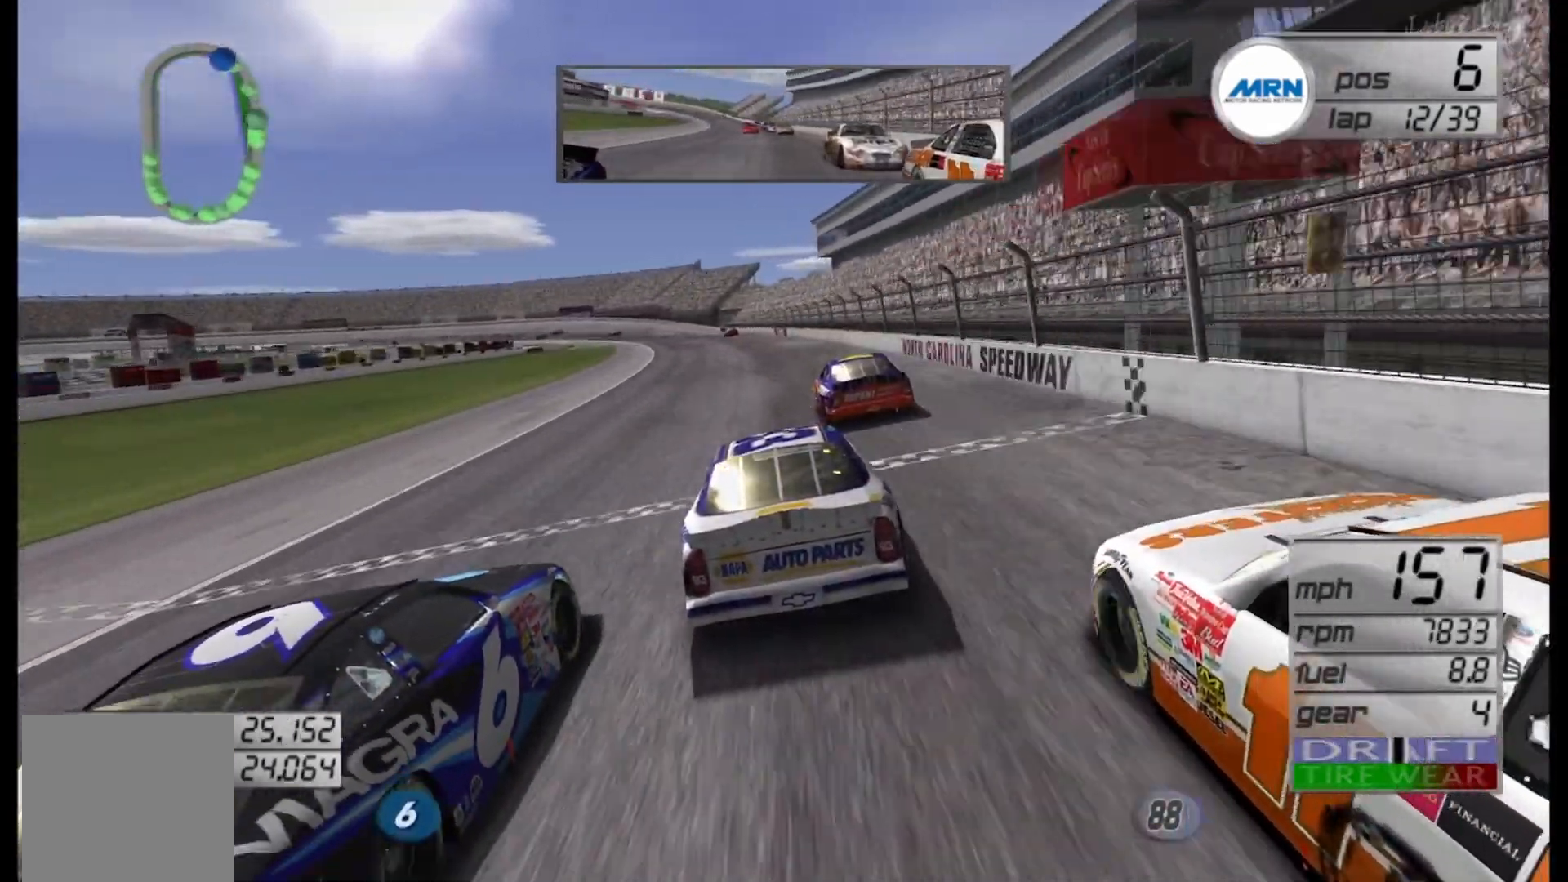
{"buttons": ["R2"], "left_stick": "center", "right_stick": "center", "events": [[42, "left_stick", "center"], [125, "left_stick", "left"], [292, "left_stick", "center"]]}
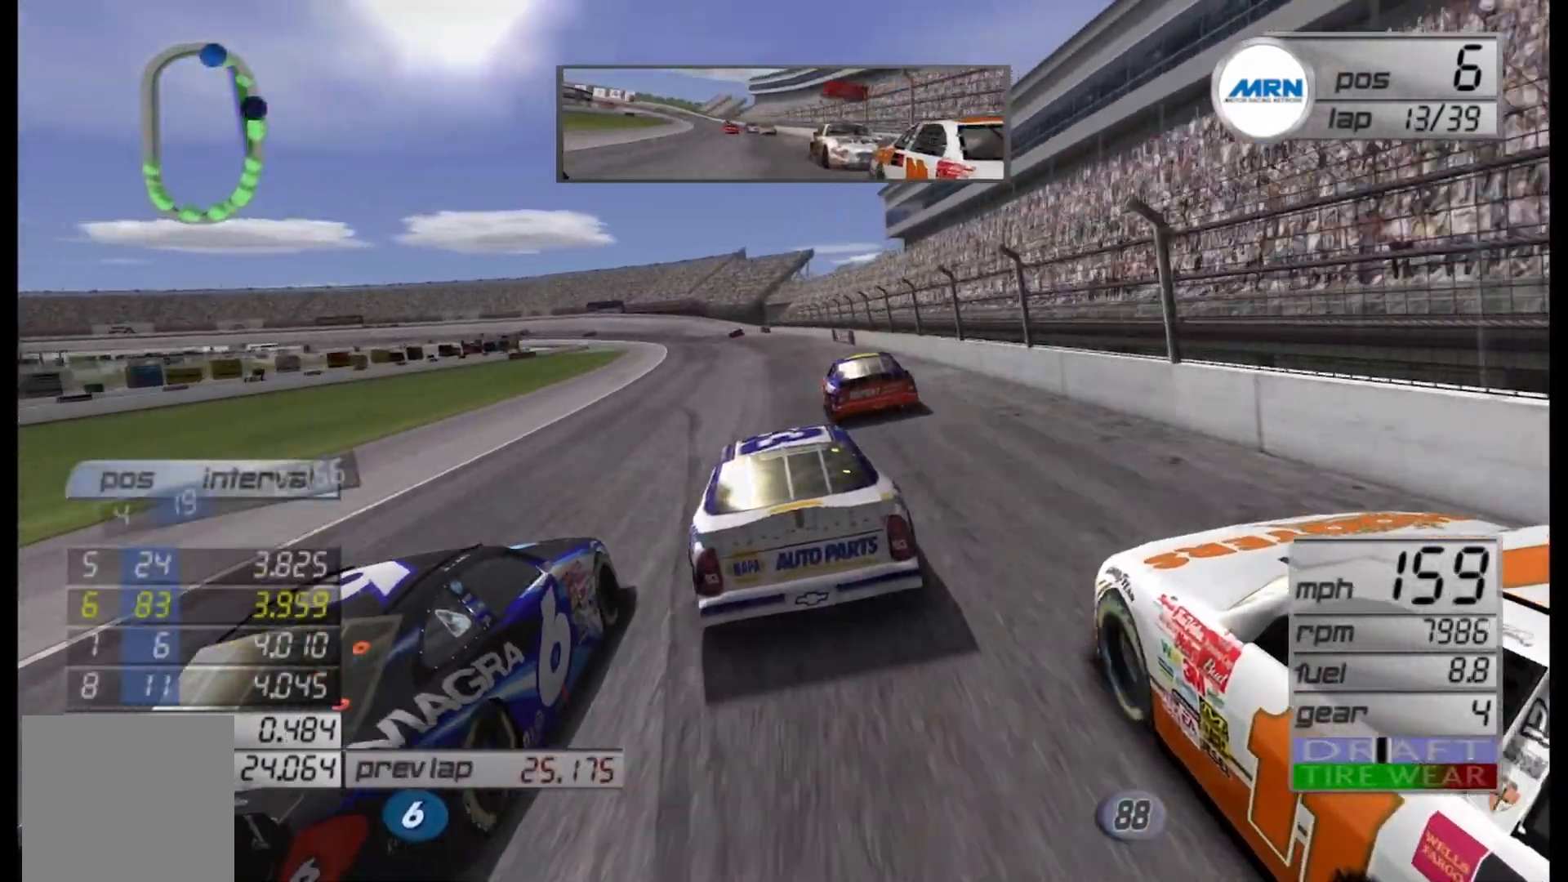
{"buttons": ["R2"], "left_stick": "left", "right_stick": "center", "events": [[83, "left_stick", "left"], [250, "left_stick", "center"], [375, "left_stick", "left"]]}
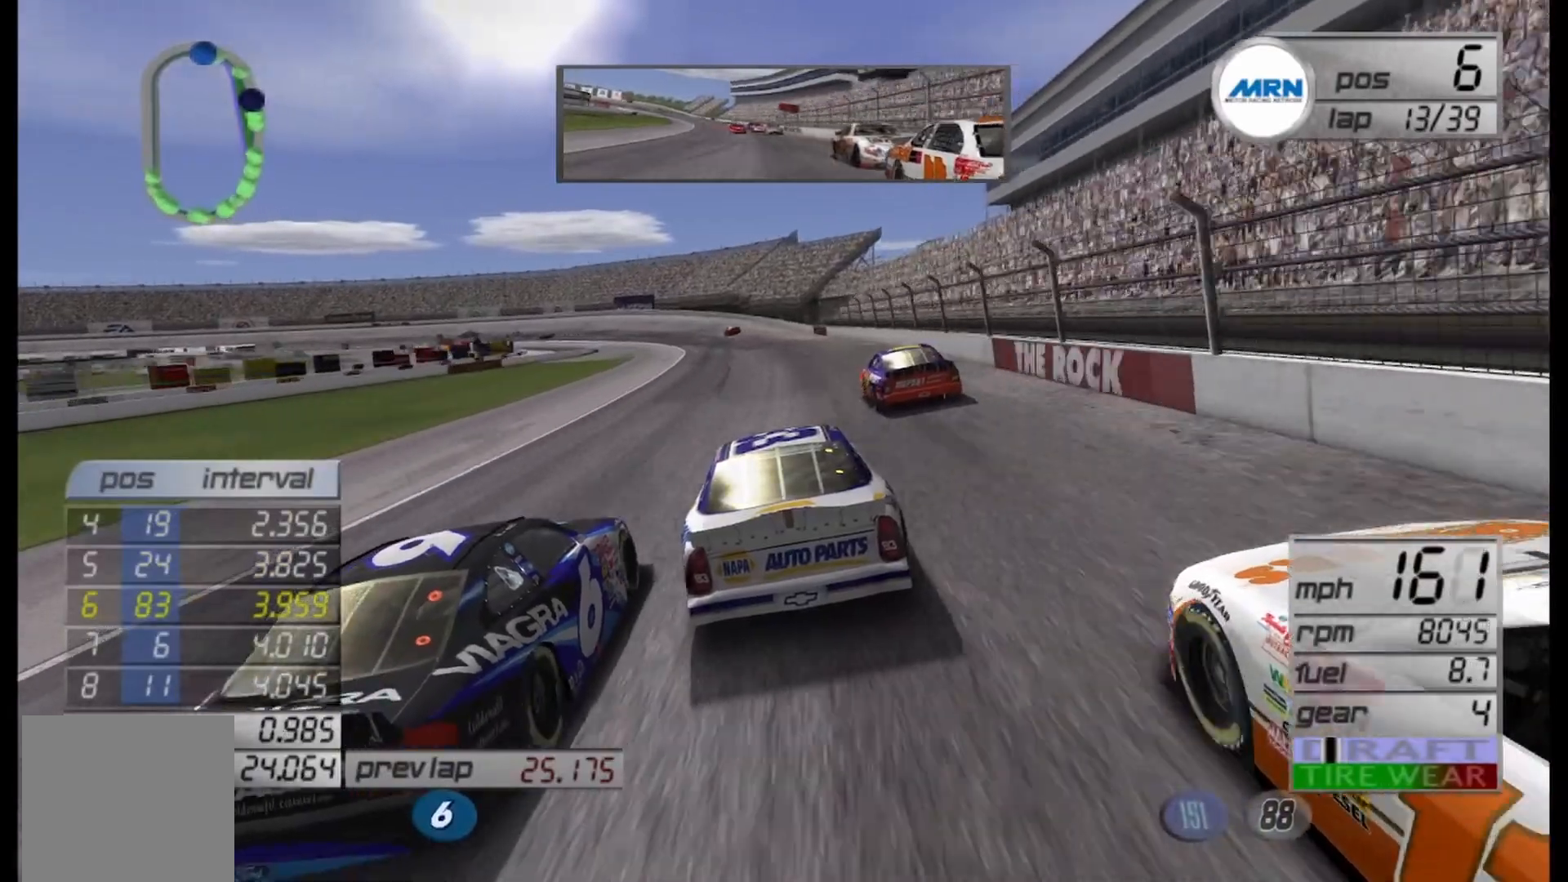
{"buttons": ["R2"], "left_stick": "left", "right_stick": "center", "events": [[42, "left_stick", "center"], [458, "left_stick", "left"]]}
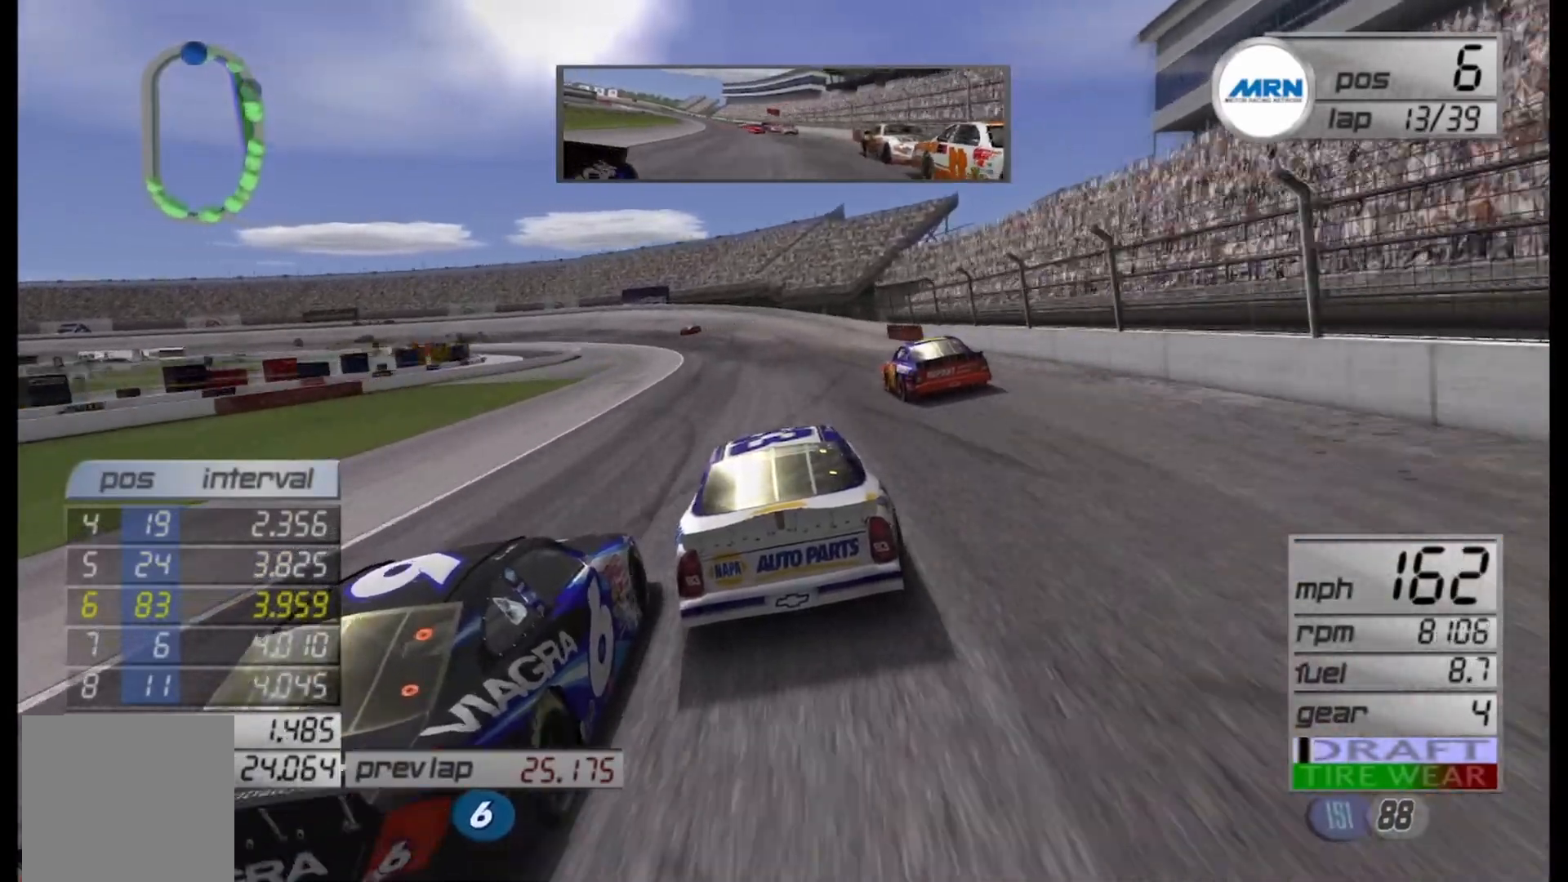
{"buttons": ["R2"], "left_stick": "left", "right_stick": "center", "events": []}
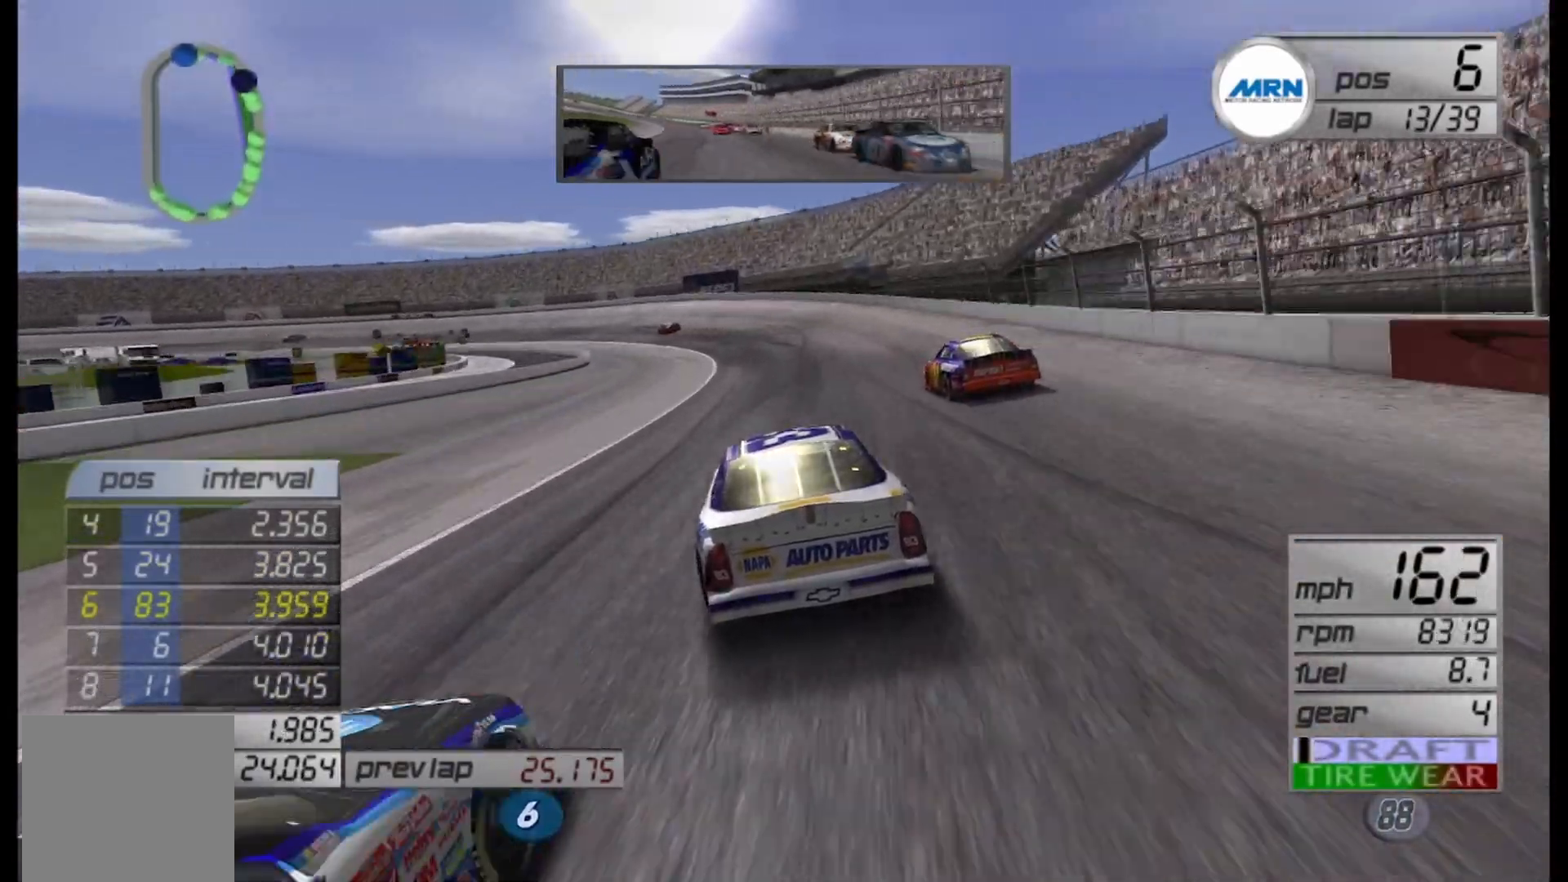
{"buttons": ["R2"], "left_stick": "left", "right_stick": "center", "events": []}
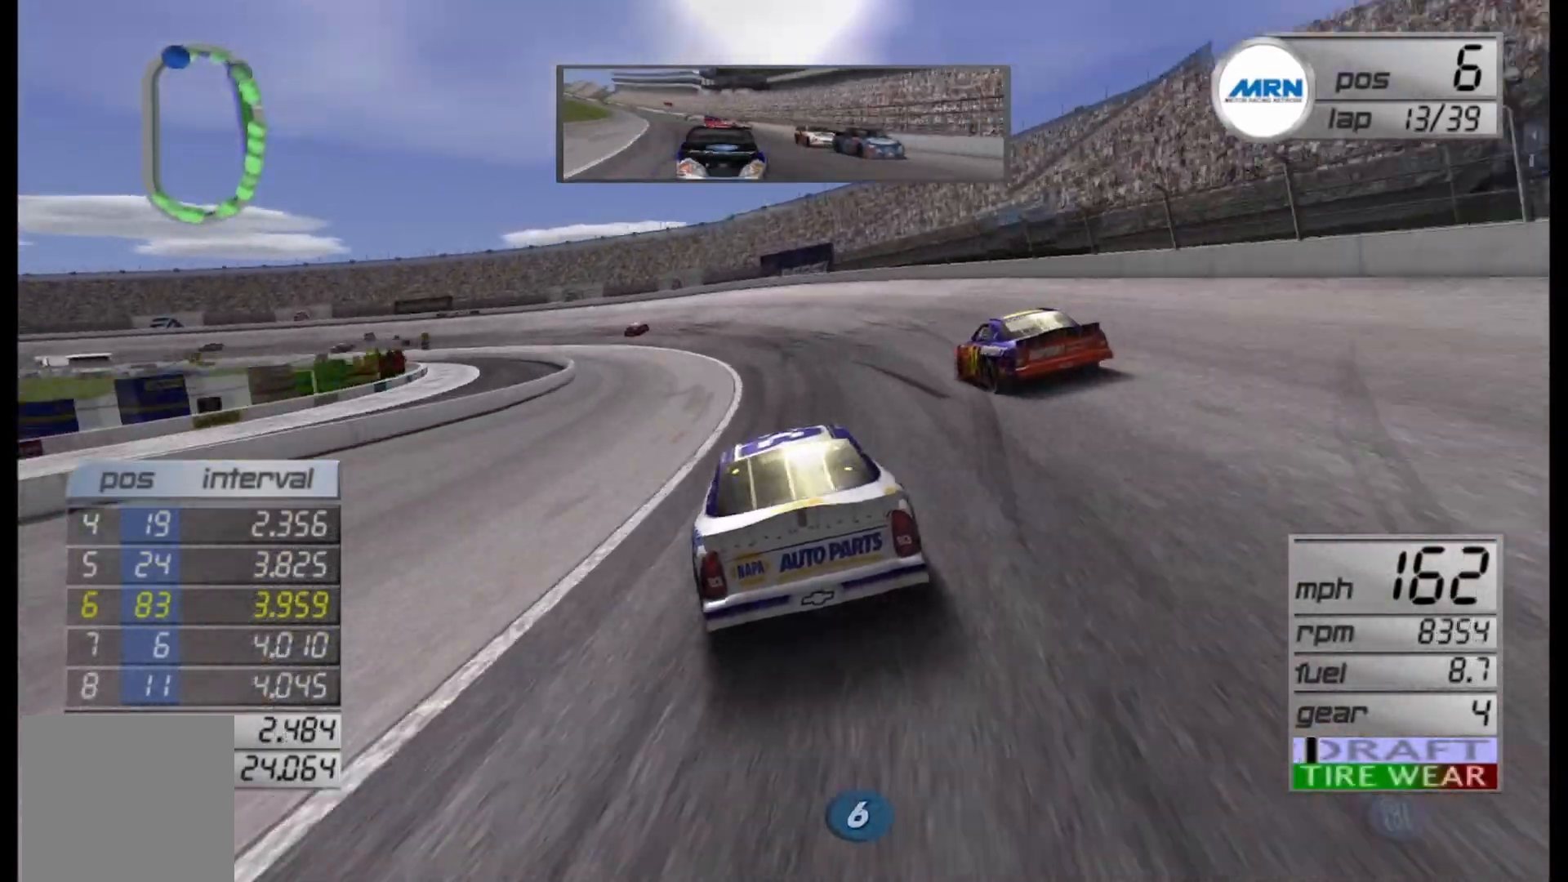
{"buttons": ["L2"], "left_stick": "left", "right_stick": "center", "events": [[167, "R2", "up"], [417, "L2", "down"]]}
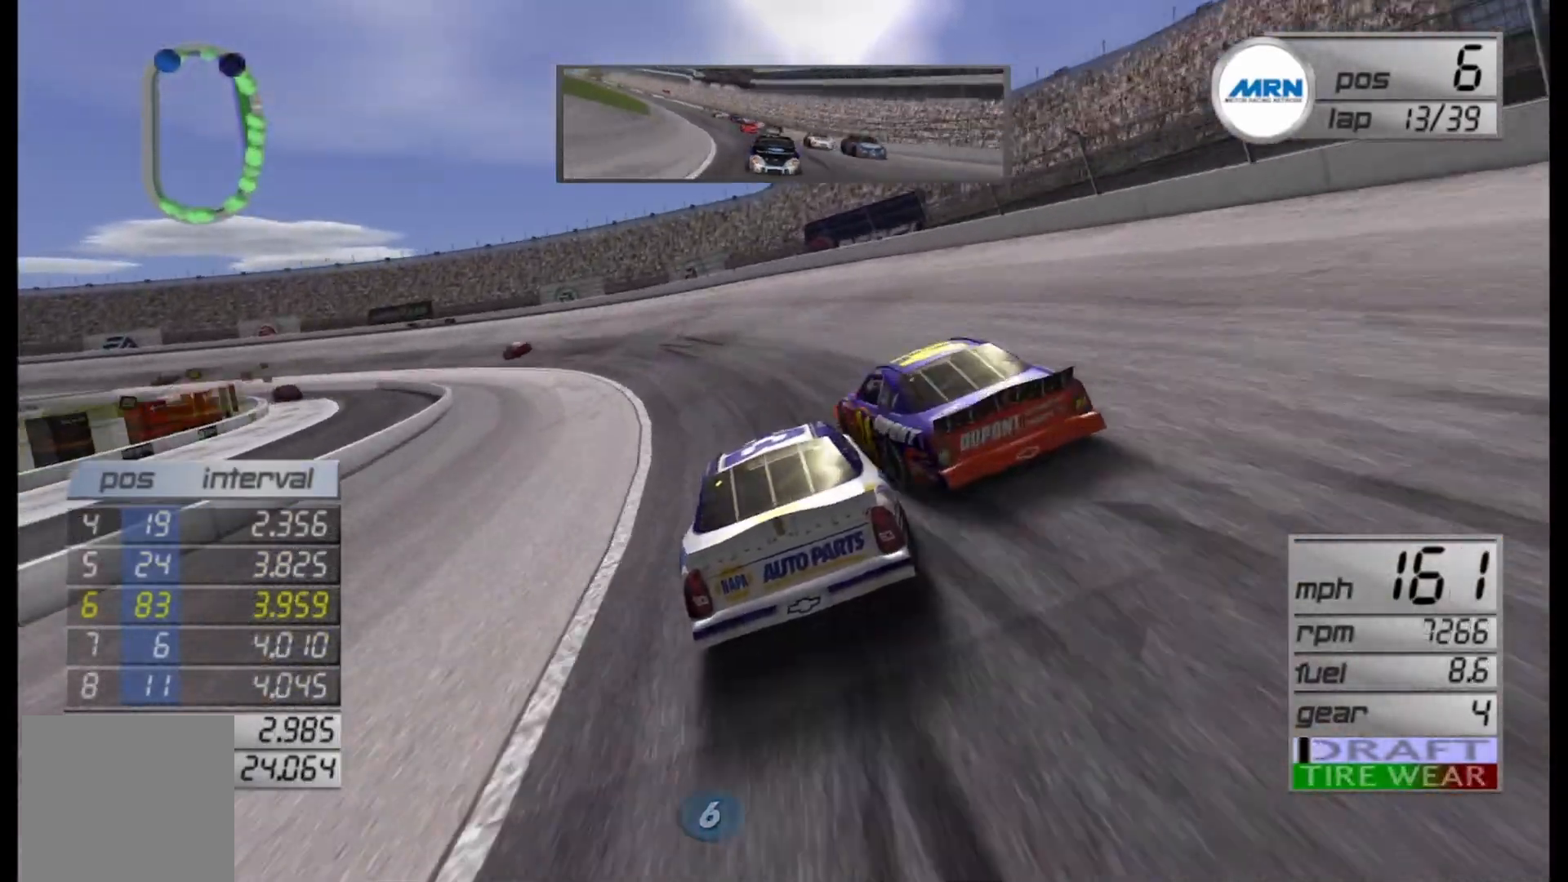
{"buttons": [], "left_stick": "left", "right_stick": "center", "events": [[250, "L2", "up"]]}
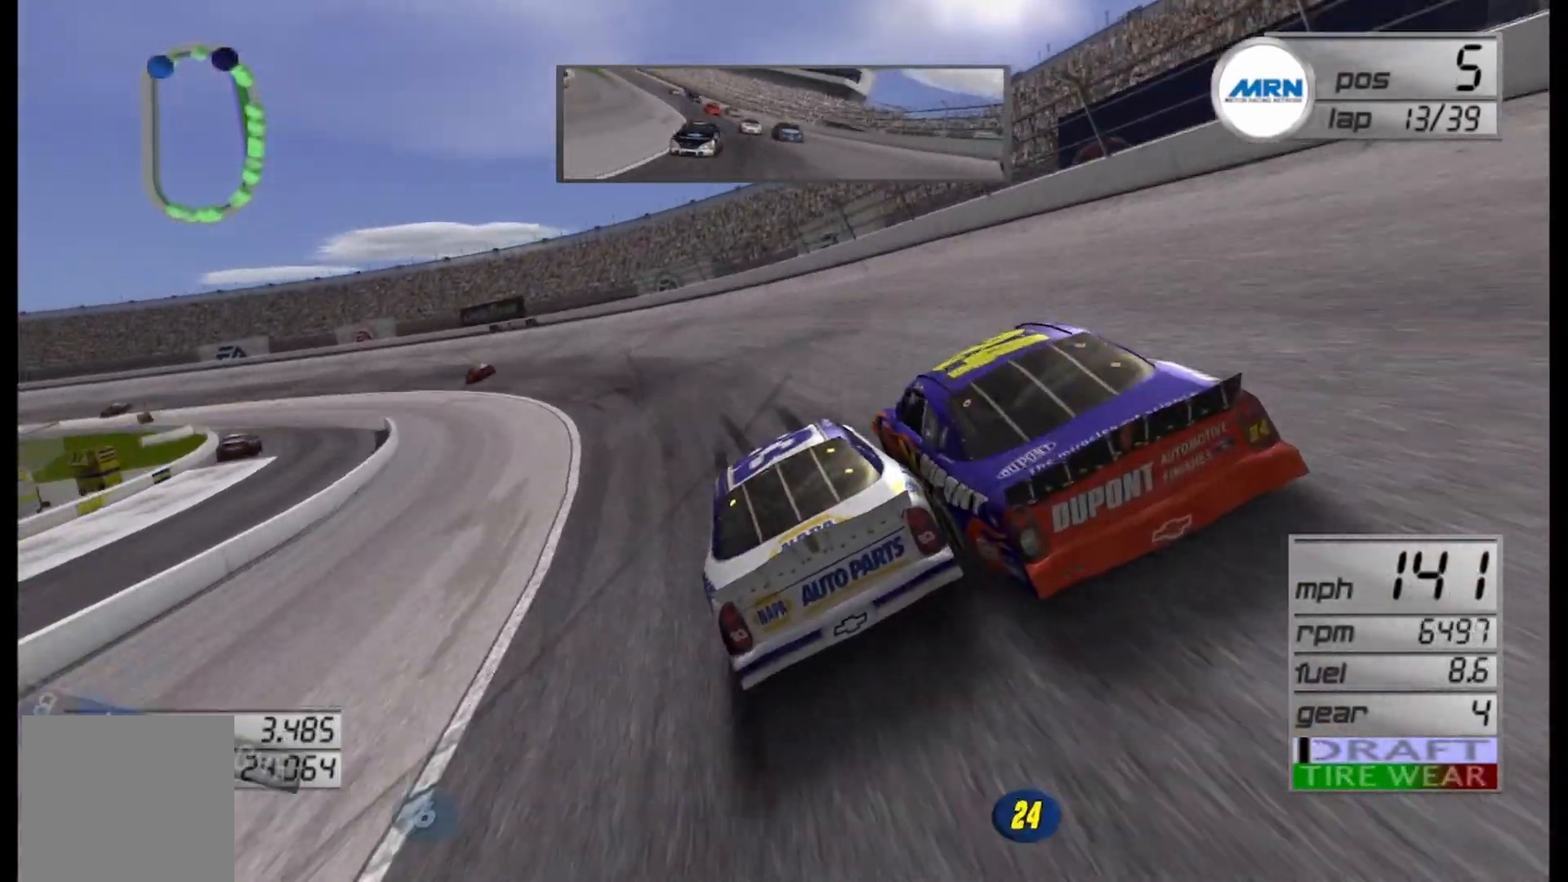
{"buttons": ["R2"], "left_stick": "left", "right_stick": "center", "events": [[333, "R2", "down"]]}